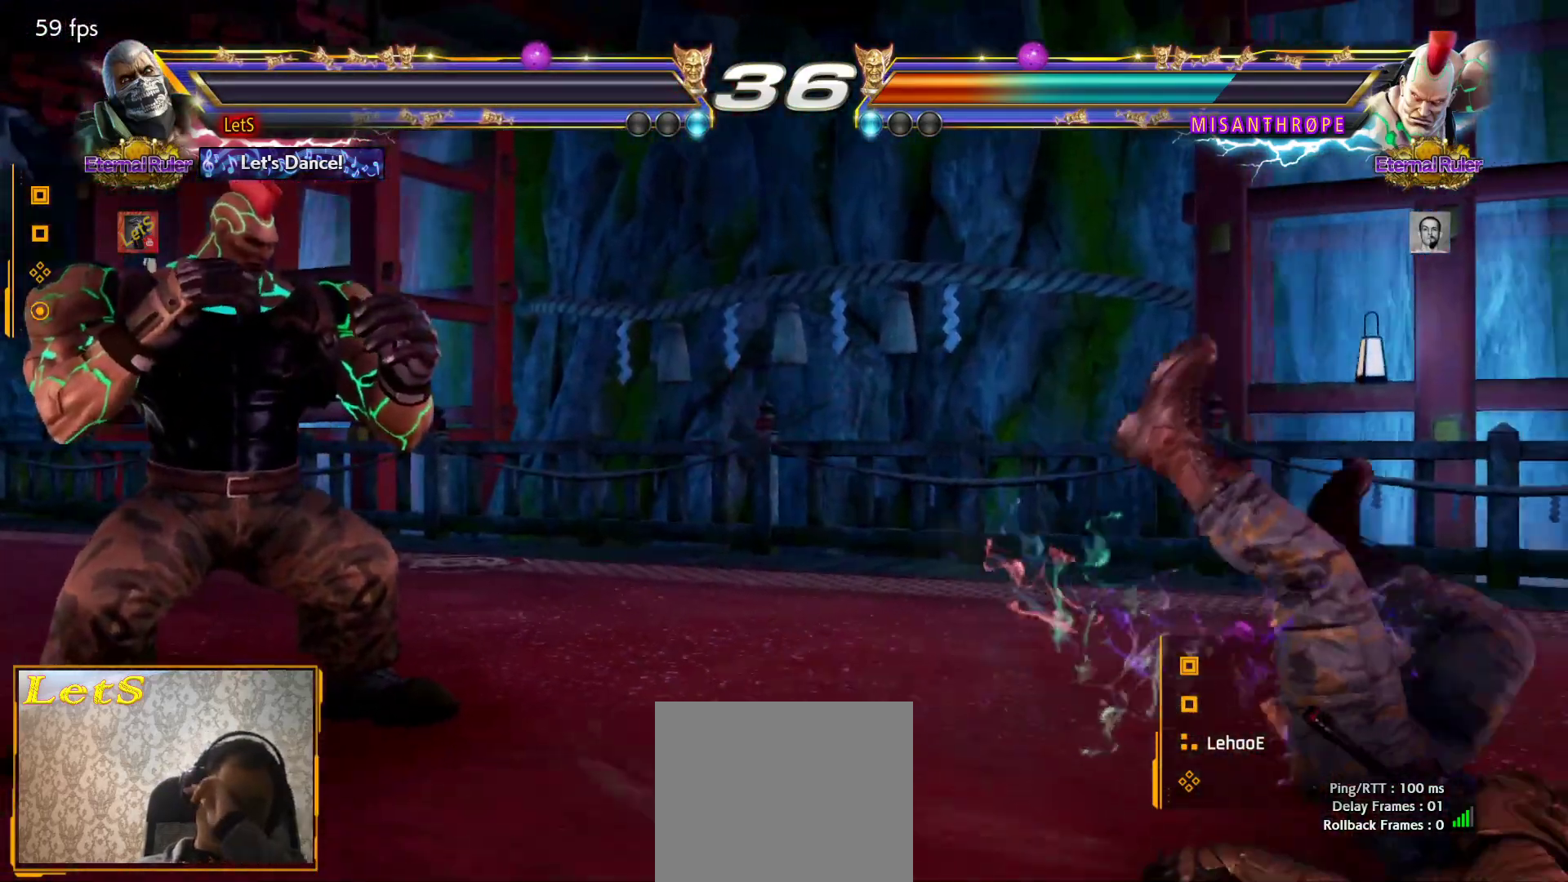
Gameplay with a controller (PlayStation layout); each line is a JSON object with the inputs held at the frame after it. "events" lists button and stick changes between this image and that frame as [ms after this image, input, new state], when the widget could be followed in between.
{"buttons": [], "left_stick": "center", "right_stick": "center", "events": []}
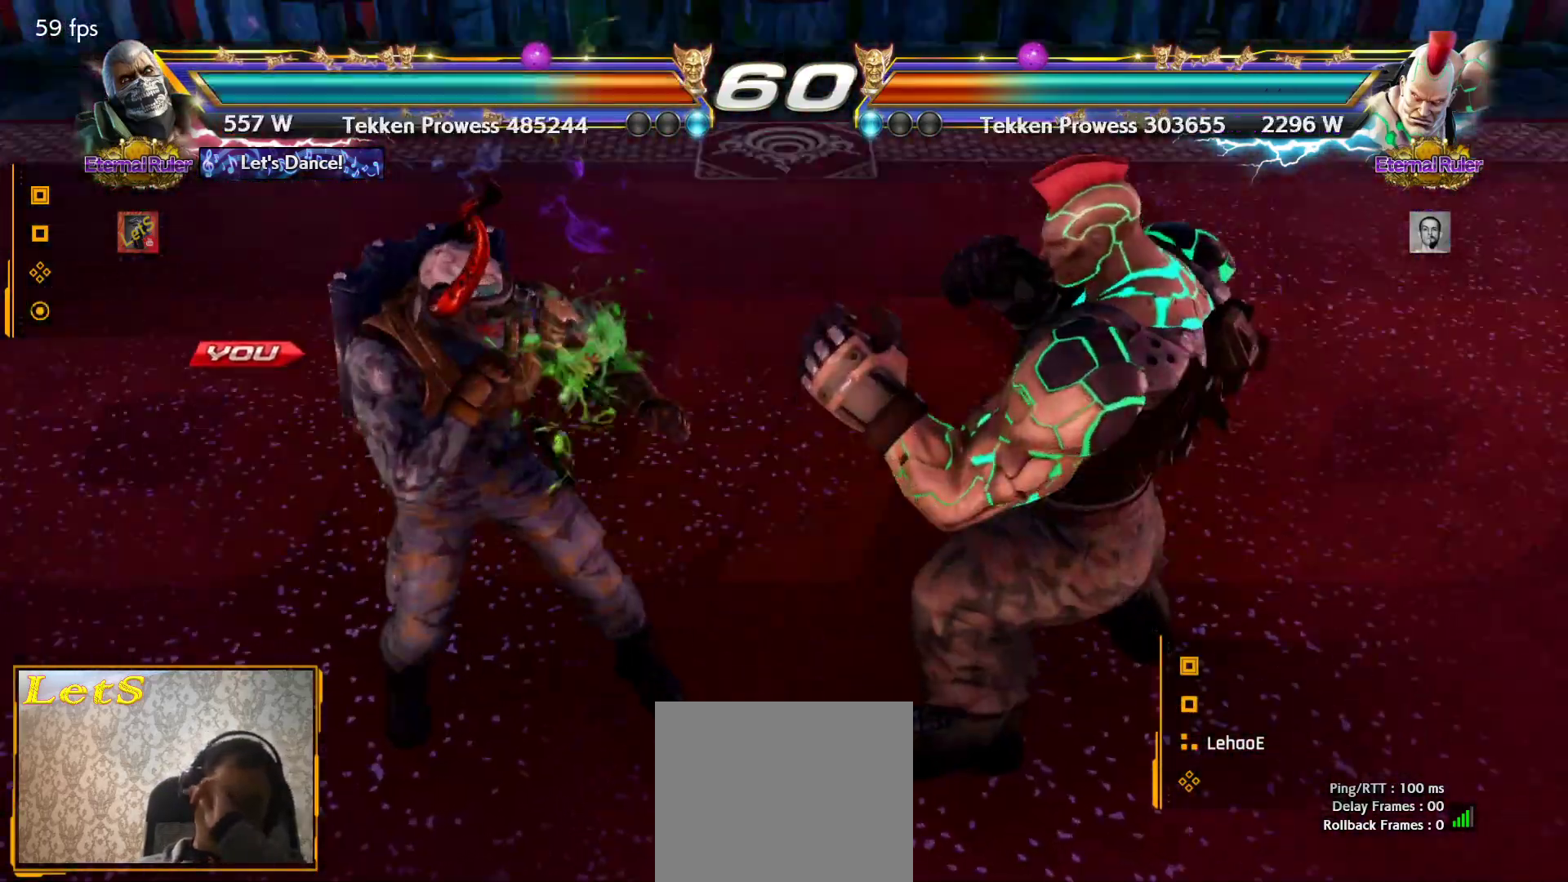
{"buttons": [], "left_stick": "center", "right_stick": "center", "events": [[33, "START", "down"], [167, "START", "up"], [333, "START", "down"], [500, "START", "up"]]}
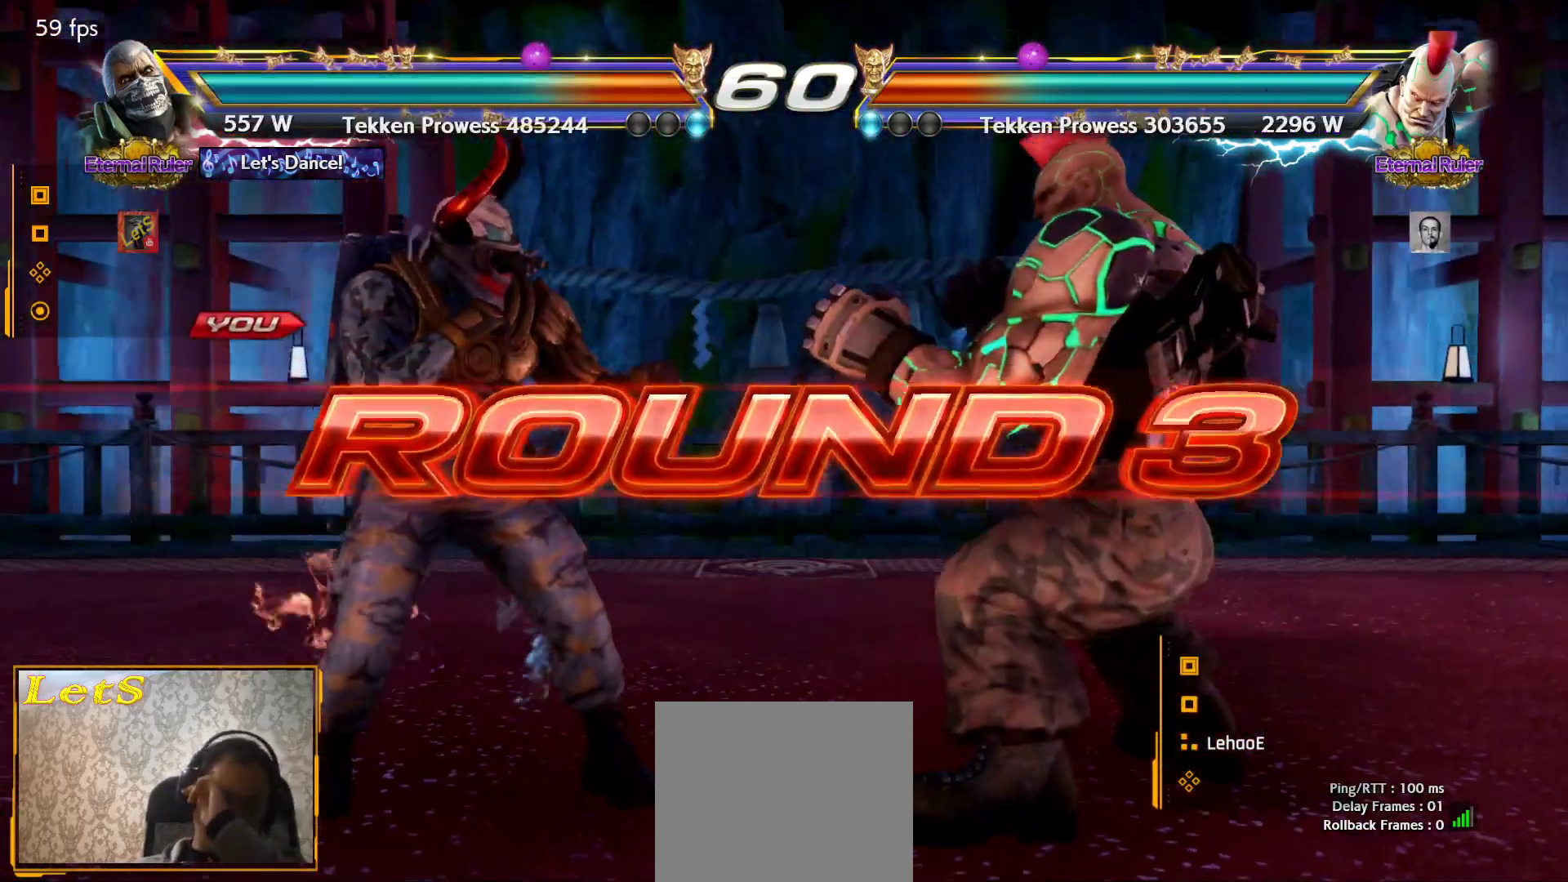
{"buttons": [], "left_stick": "center", "right_stick": "center", "events": [[100, "START", "down"], [233, "START", "up"], [333, "START", "down"], [433, "START", "up"]]}
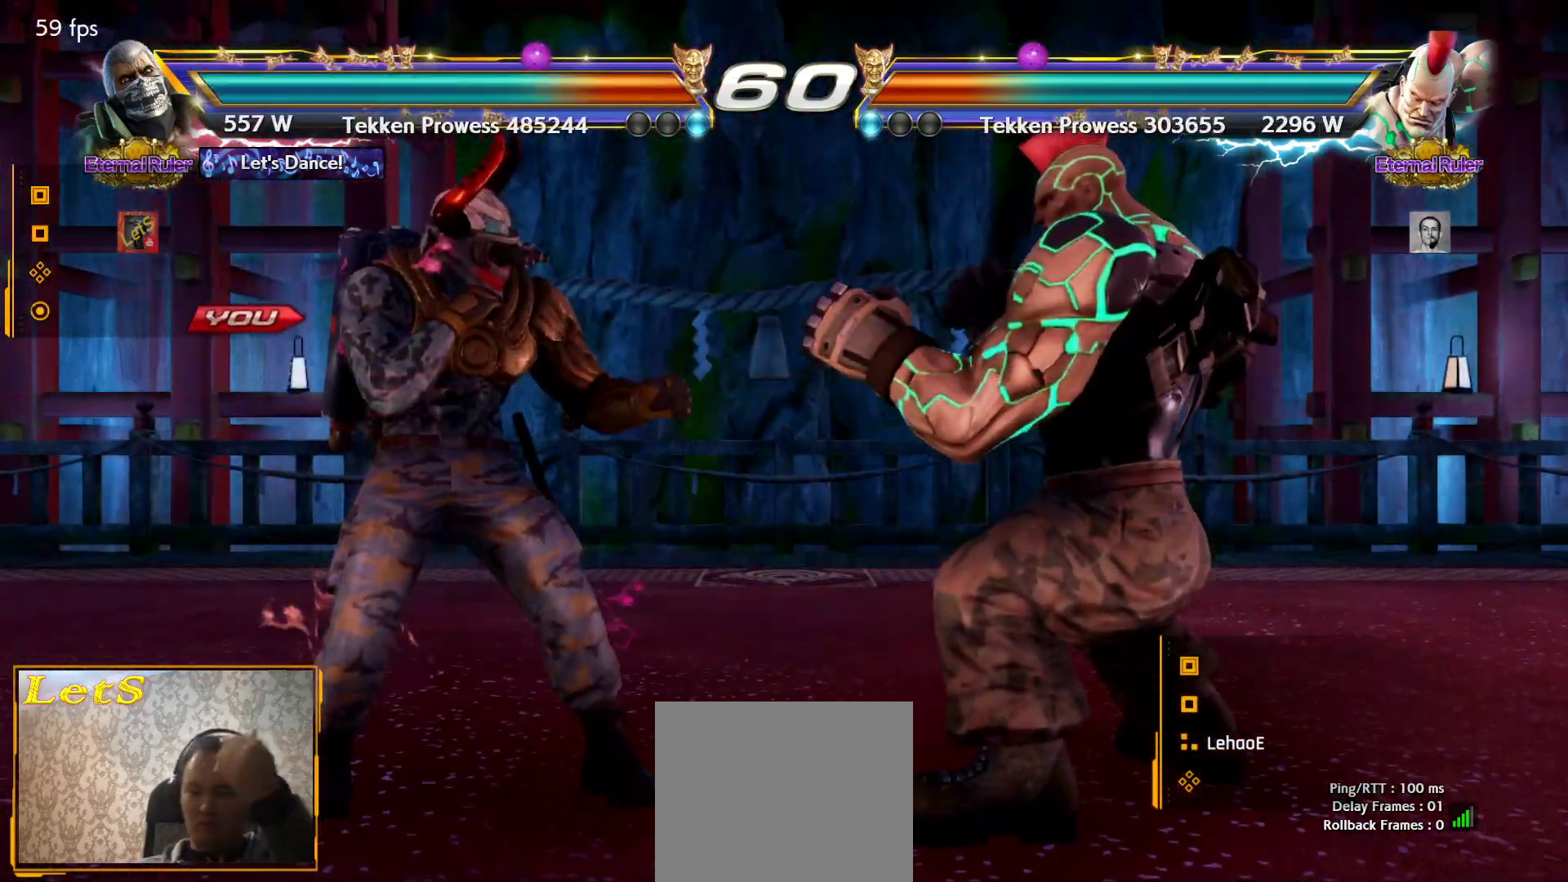
{"buttons": ["DPAD_UP", "DPAD_RIGHT"], "left_stick": "center", "right_stick": "center", "events": [[33, "START", "down"], [133, "START", "up"], [233, "START", "down"], [400, "START", "up"], [433, "DPAD_UP", "down"], [500, "DPAD_RIGHT", "down"]]}
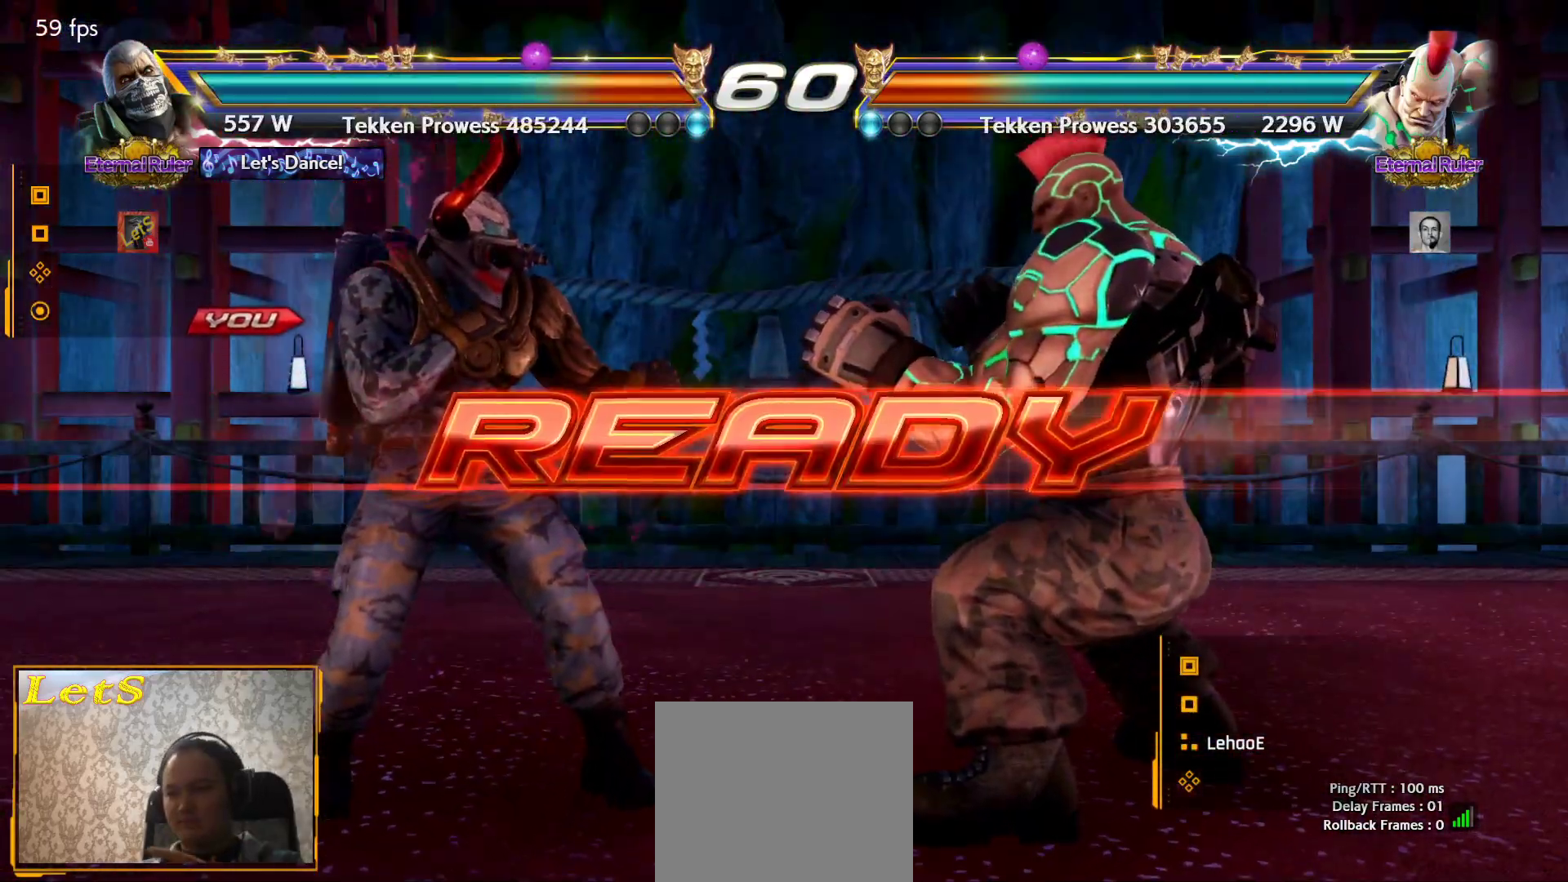
{"buttons": [], "left_stick": "center", "right_stick": "center", "events": [[33, "DPAD_UP", "up"], [67, "DPAD_RIGHT", "up"], [67, "DPAD_UP", "down"], [133, "DPAD_UP", "up"], [167, "DPAD_LEFT", "down"], [200, "DPAD_LEFT", "up"]]}
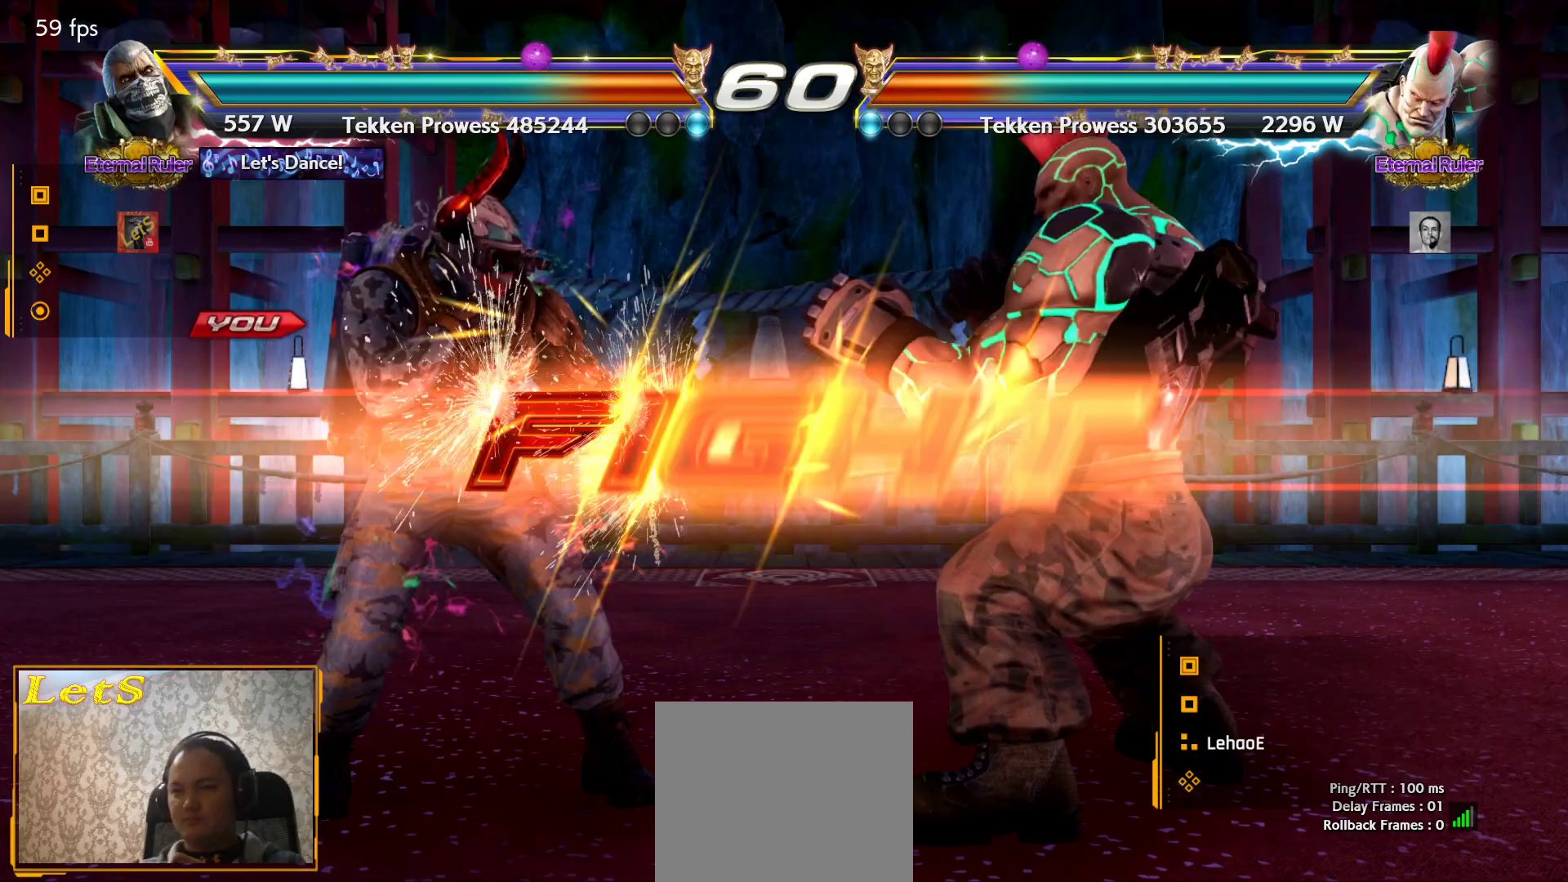
{"buttons": [], "left_stick": "center", "right_stick": "center", "events": [[433, "DPAD_UP", "down"], [500, "DPAD_UP", "up"]]}
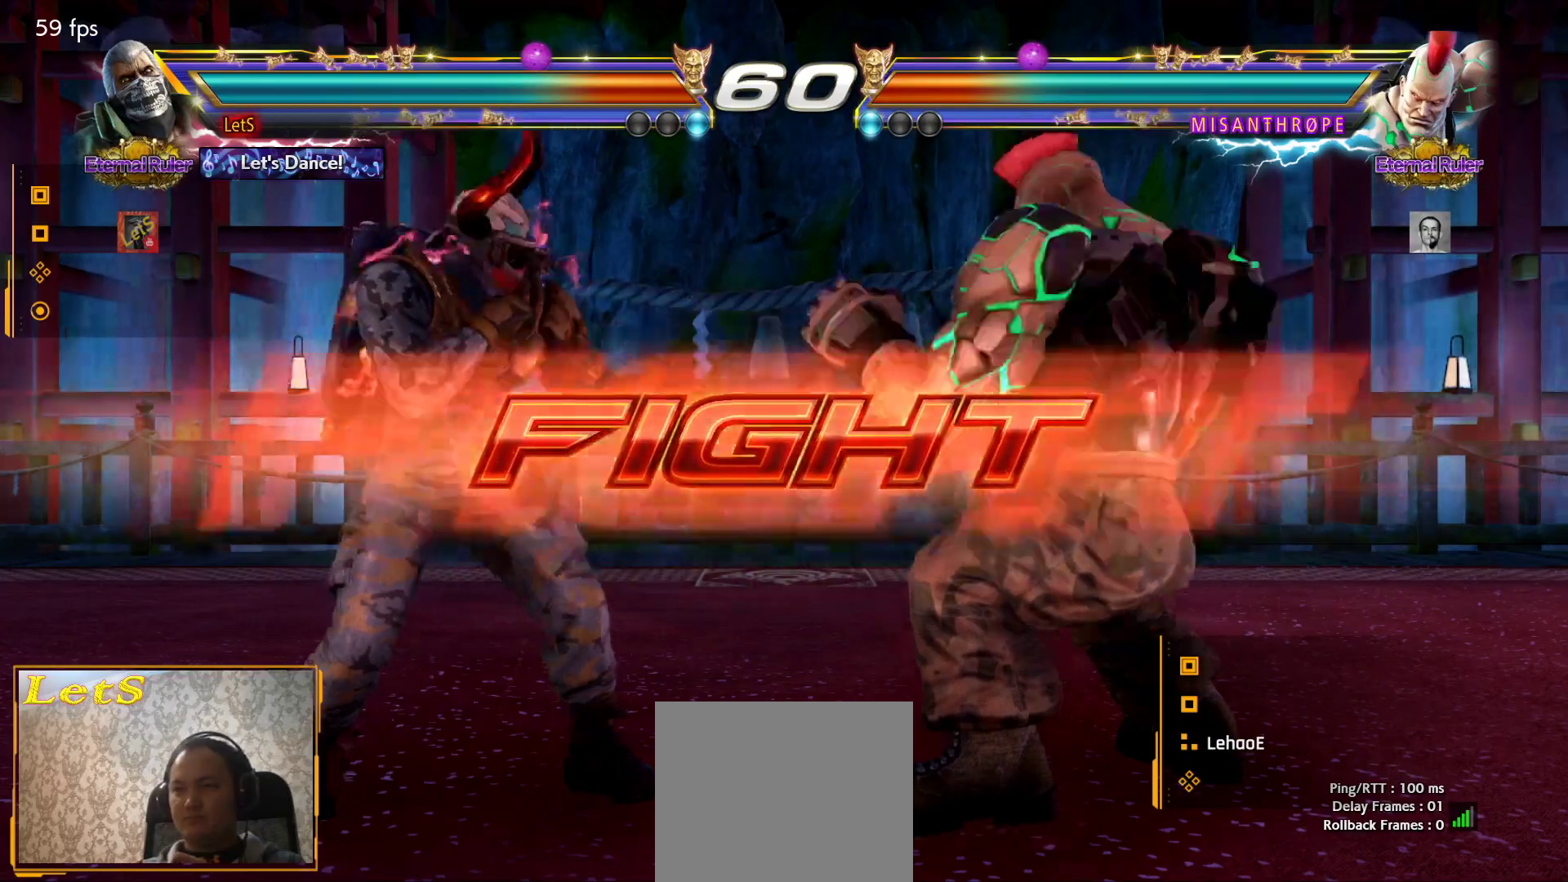
{"buttons": [], "left_stick": "center", "right_stick": "center", "events": [[167, "DPAD_DOWN", "down"], [200, "DPAD_LEFT", "down"], [233, "DPAD_DOWN", "up"], [233, "TRIANGLE", "down"], [267, "DPAD_LEFT", "up"], [333, "TRIANGLE", "up"]]}
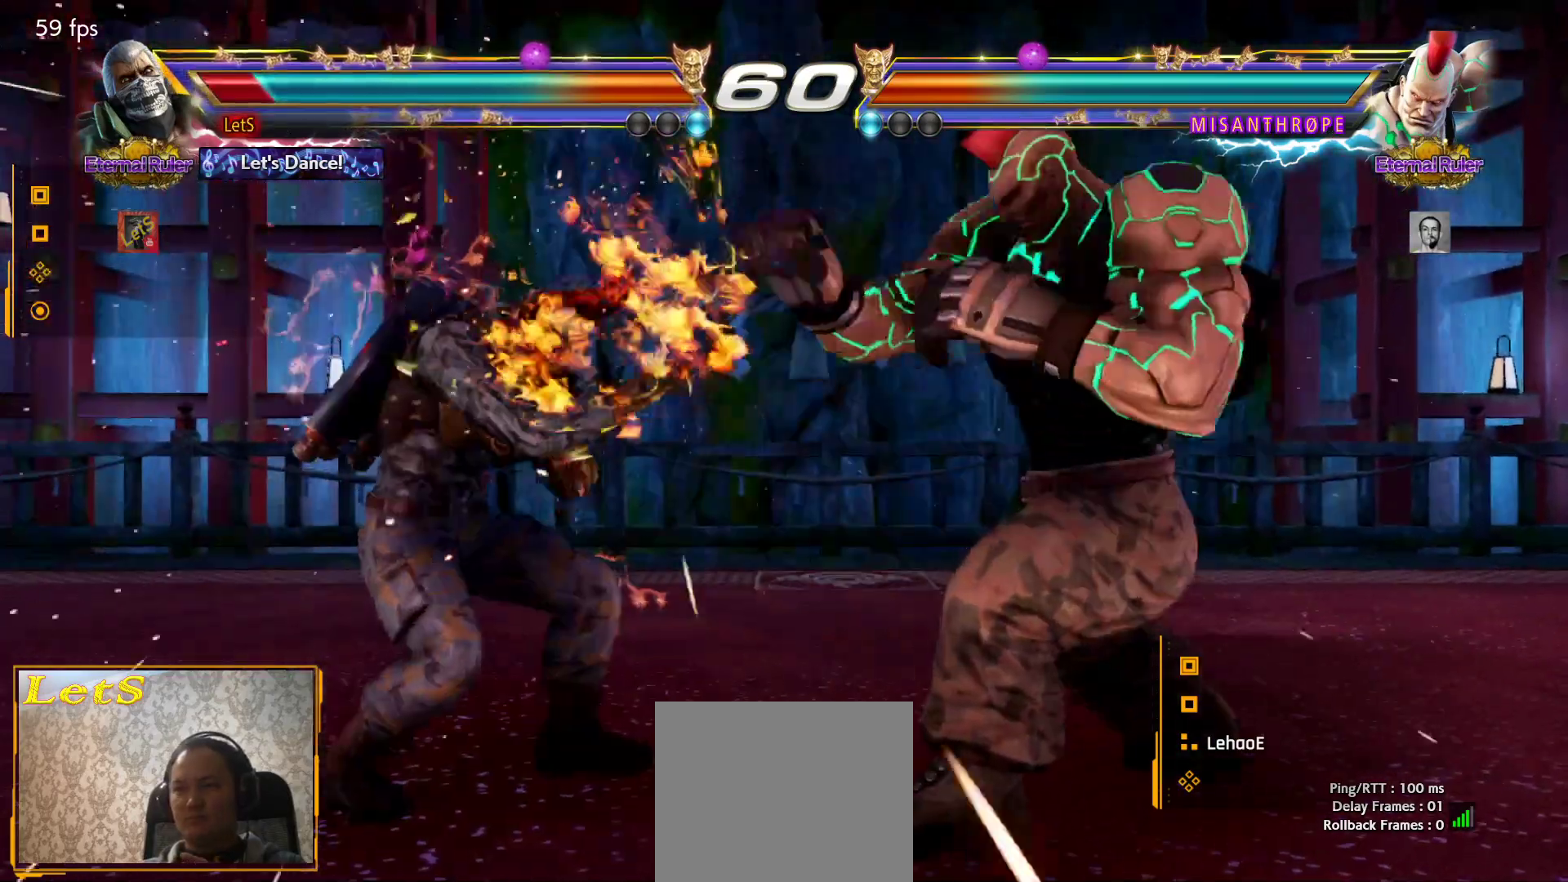
{"buttons": [], "left_stick": "center", "right_stick": "center", "events": [[67, "DPAD_LEFT", "down"], [167, "DPAD_LEFT", "up"], [200, "DPAD_LEFT", "down"], [367, "DPAD_DOWN", "down"], [467, "DPAD_DOWN", "up"], [500, "DPAD_LEFT", "up"]]}
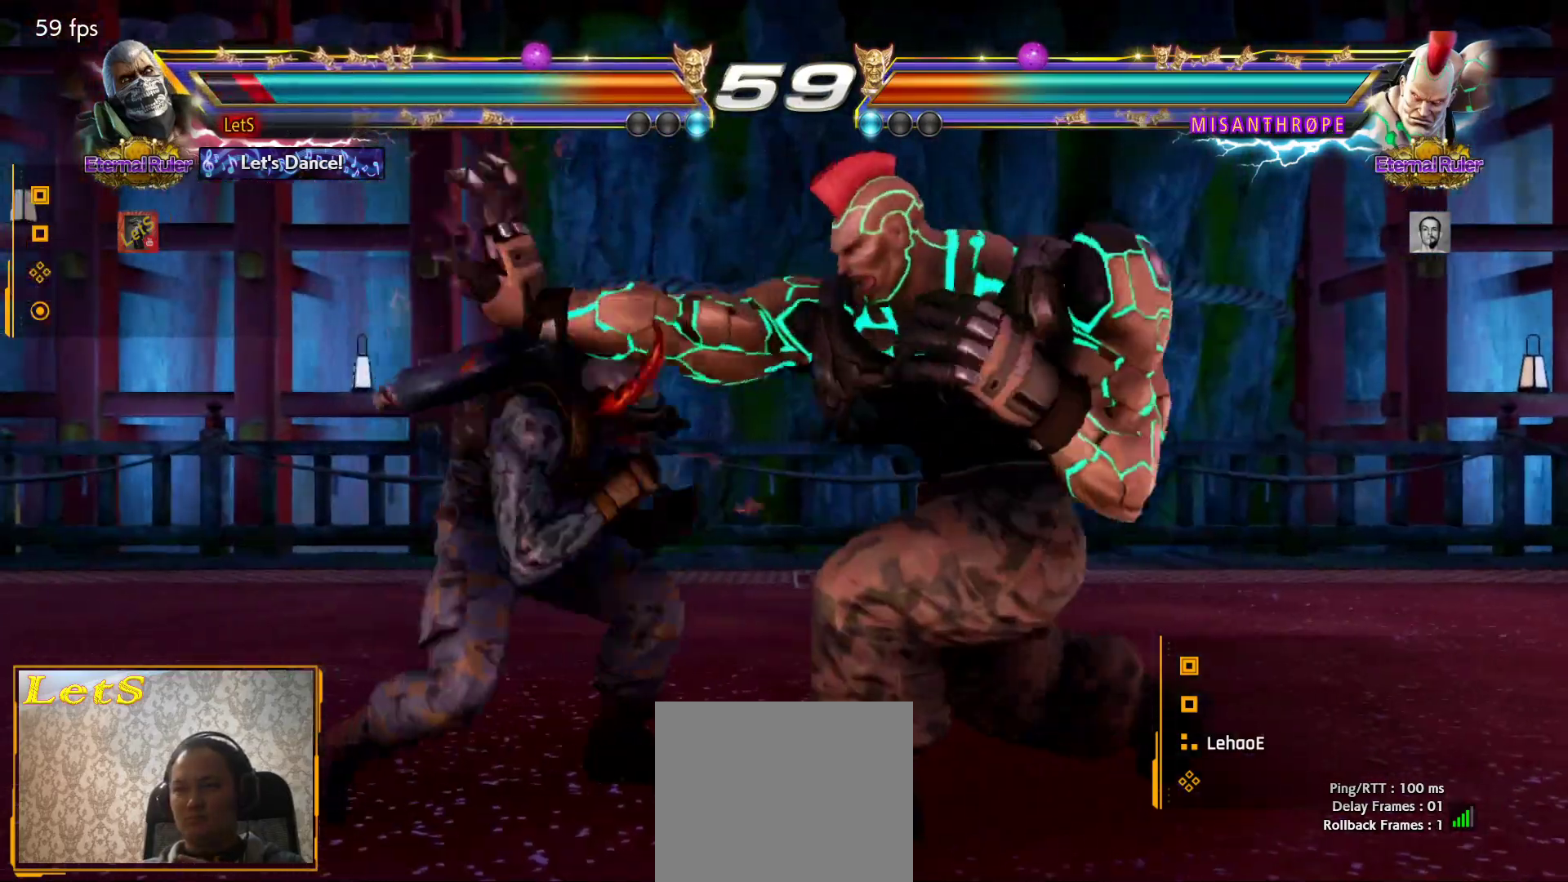
{"buttons": [], "left_stick": "center", "right_stick": "center", "events": [[67, "DPAD_LEFT", "down"], [233, "DPAD_LEFT", "up"], [300, "DPAD_UP", "down"], [400, "DPAD_UP", "up"]]}
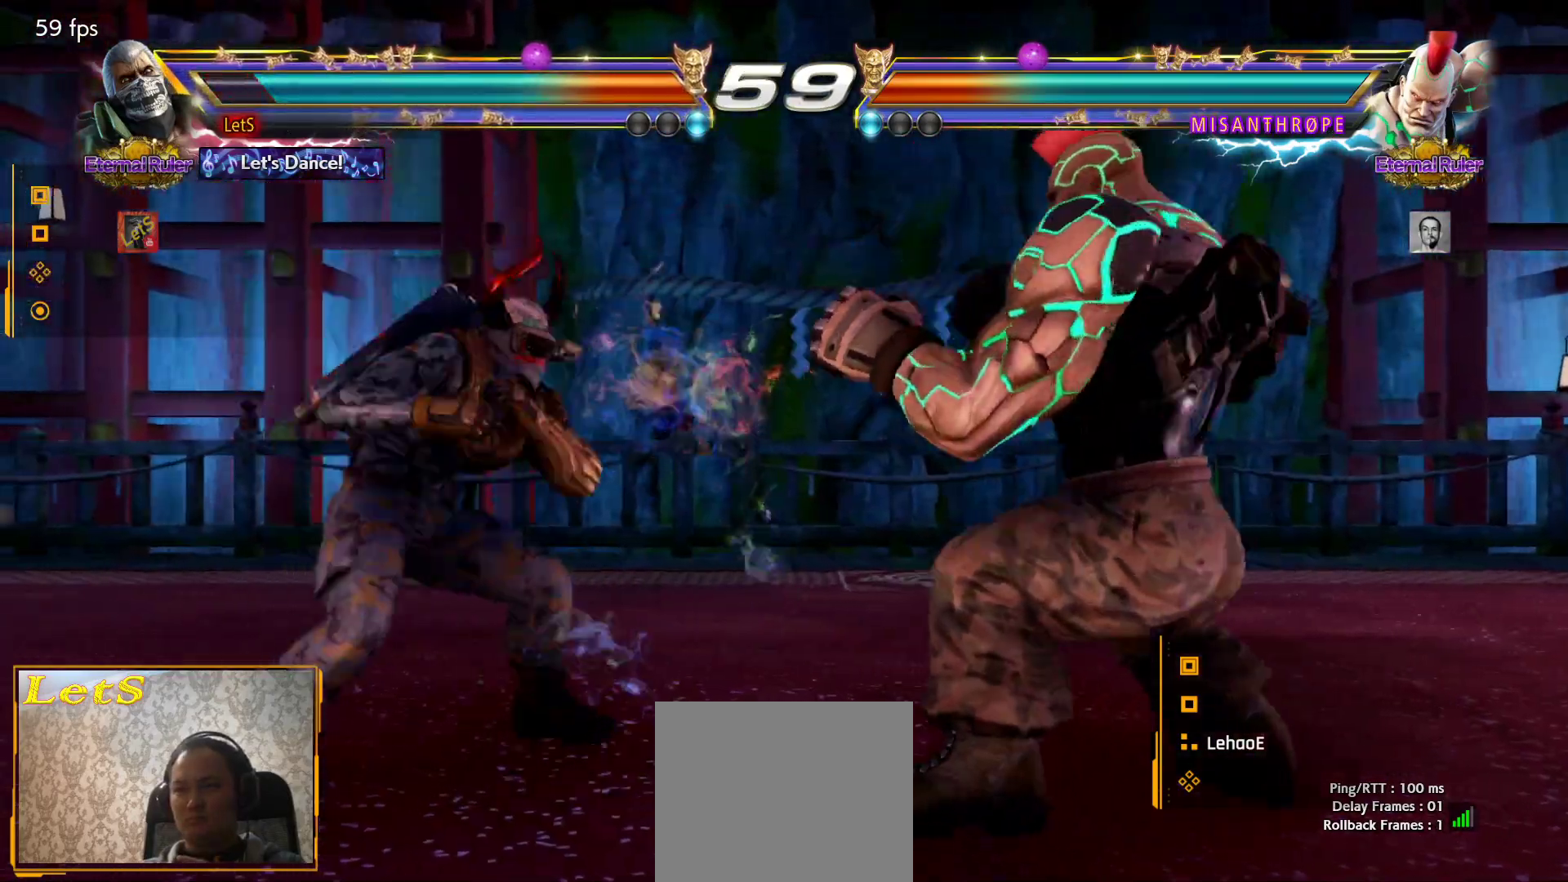
{"buttons": [], "left_stick": "center", "right_stick": "center", "events": [[33, "SQUARE", "down"], [100, "SQUARE", "up"], [200, "SQUARE", "down"], [267, "SQUARE", "up"]]}
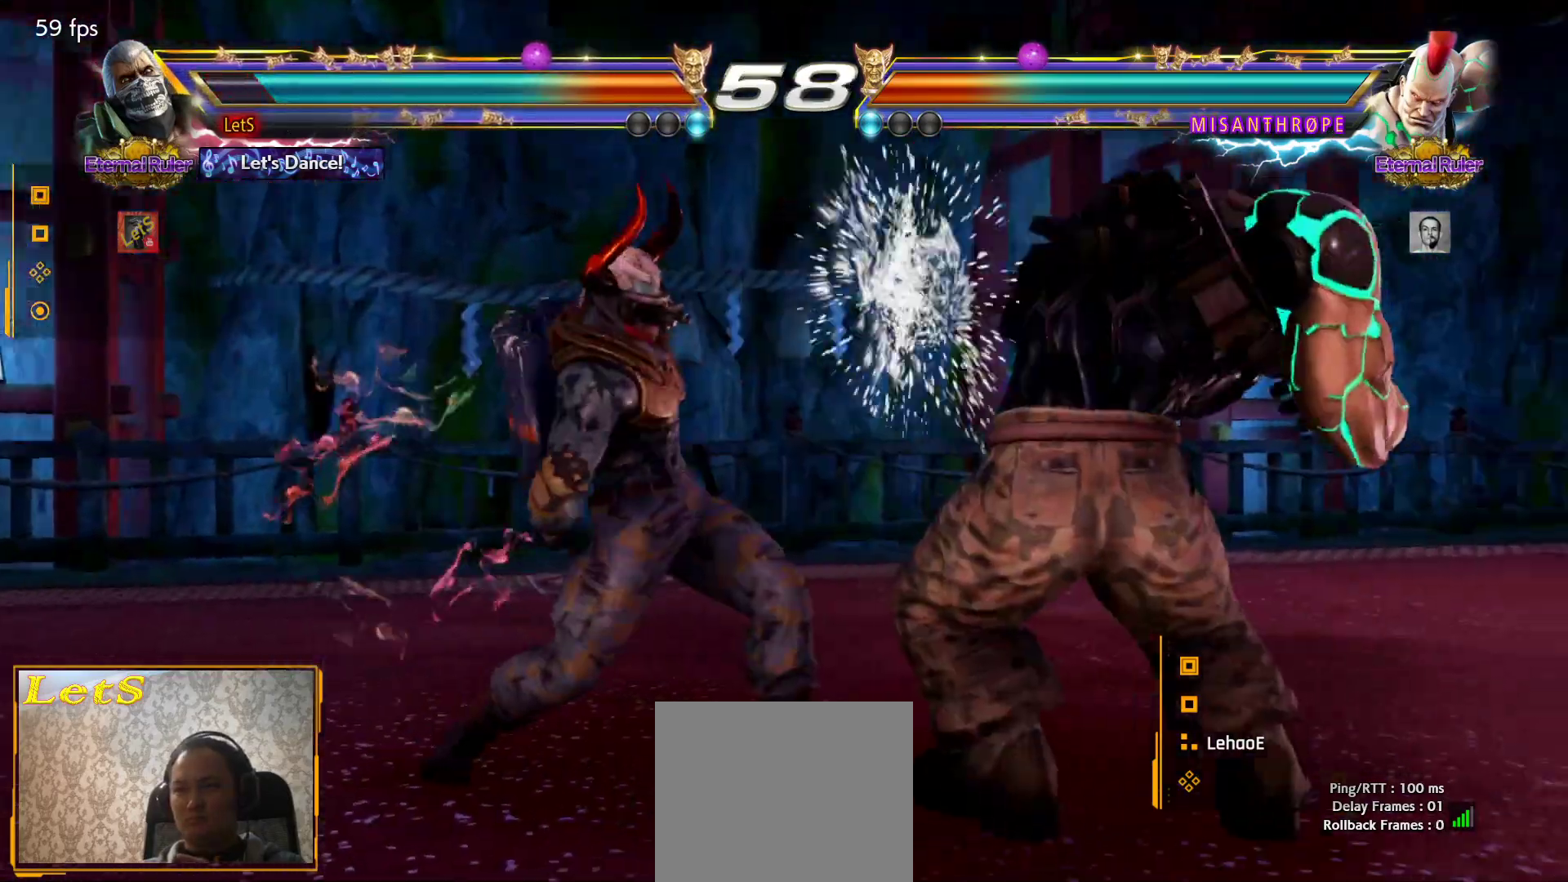
{"buttons": ["DPAD_LEFT"], "left_stick": "center", "right_stick": "center", "events": [[267, "DPAD_LEFT", "down"], [333, "DPAD_LEFT", "up"], [400, "DPAD_LEFT", "down"]]}
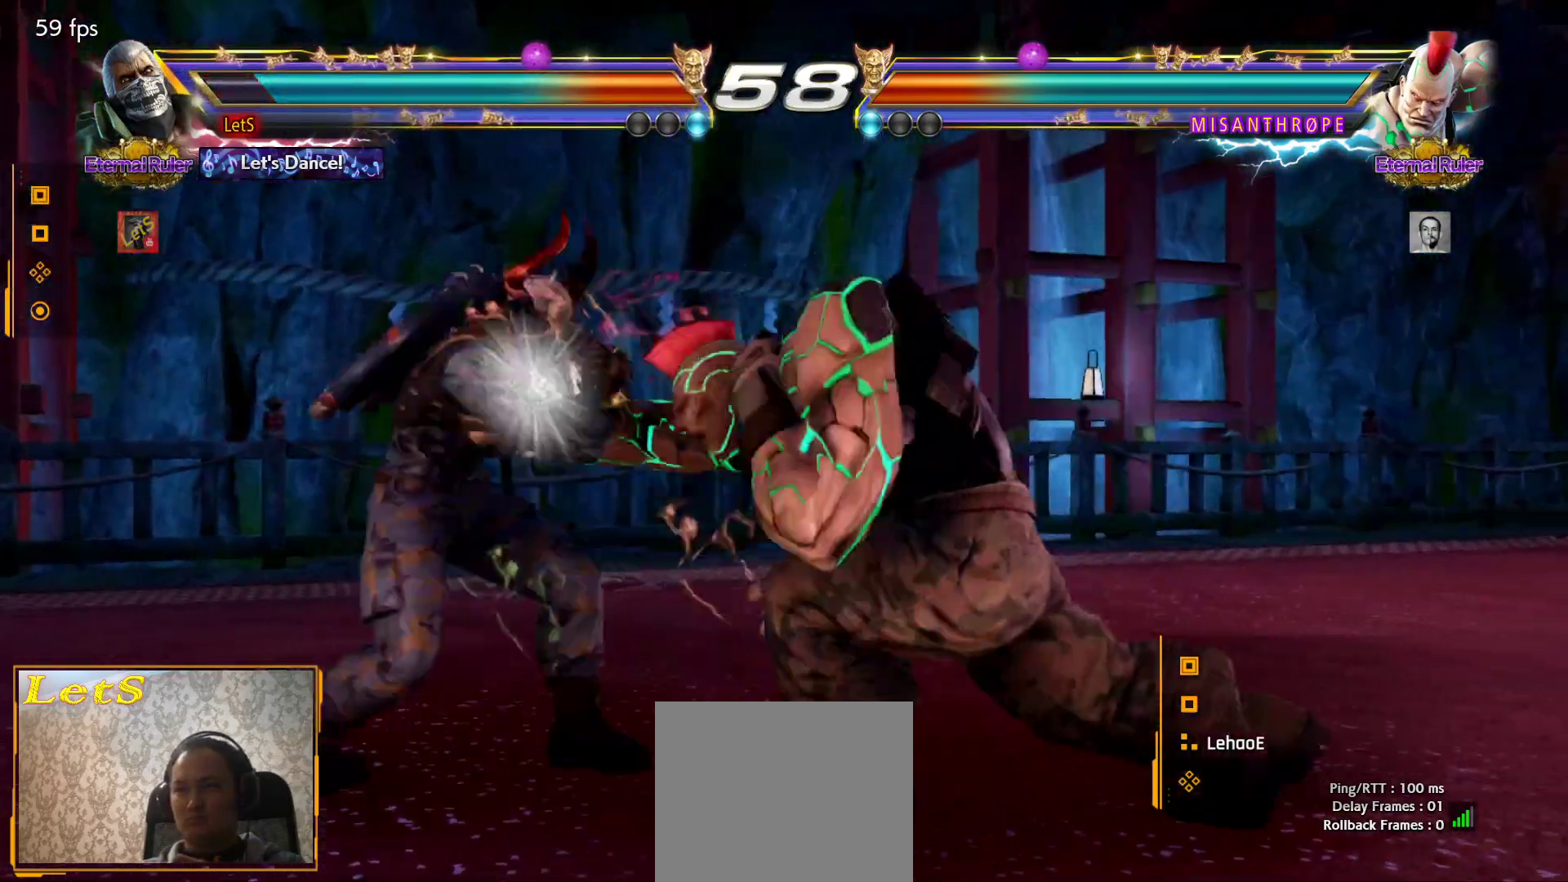
{"buttons": [], "left_stick": "center", "right_stick": "center", "events": [[267, "DPAD_LEFT", "up"], [267, "SQUARE", "down"], [367, "CIRCLE", "down"], [367, "SQUARE", "up"], [500, "CIRCLE", "up"]]}
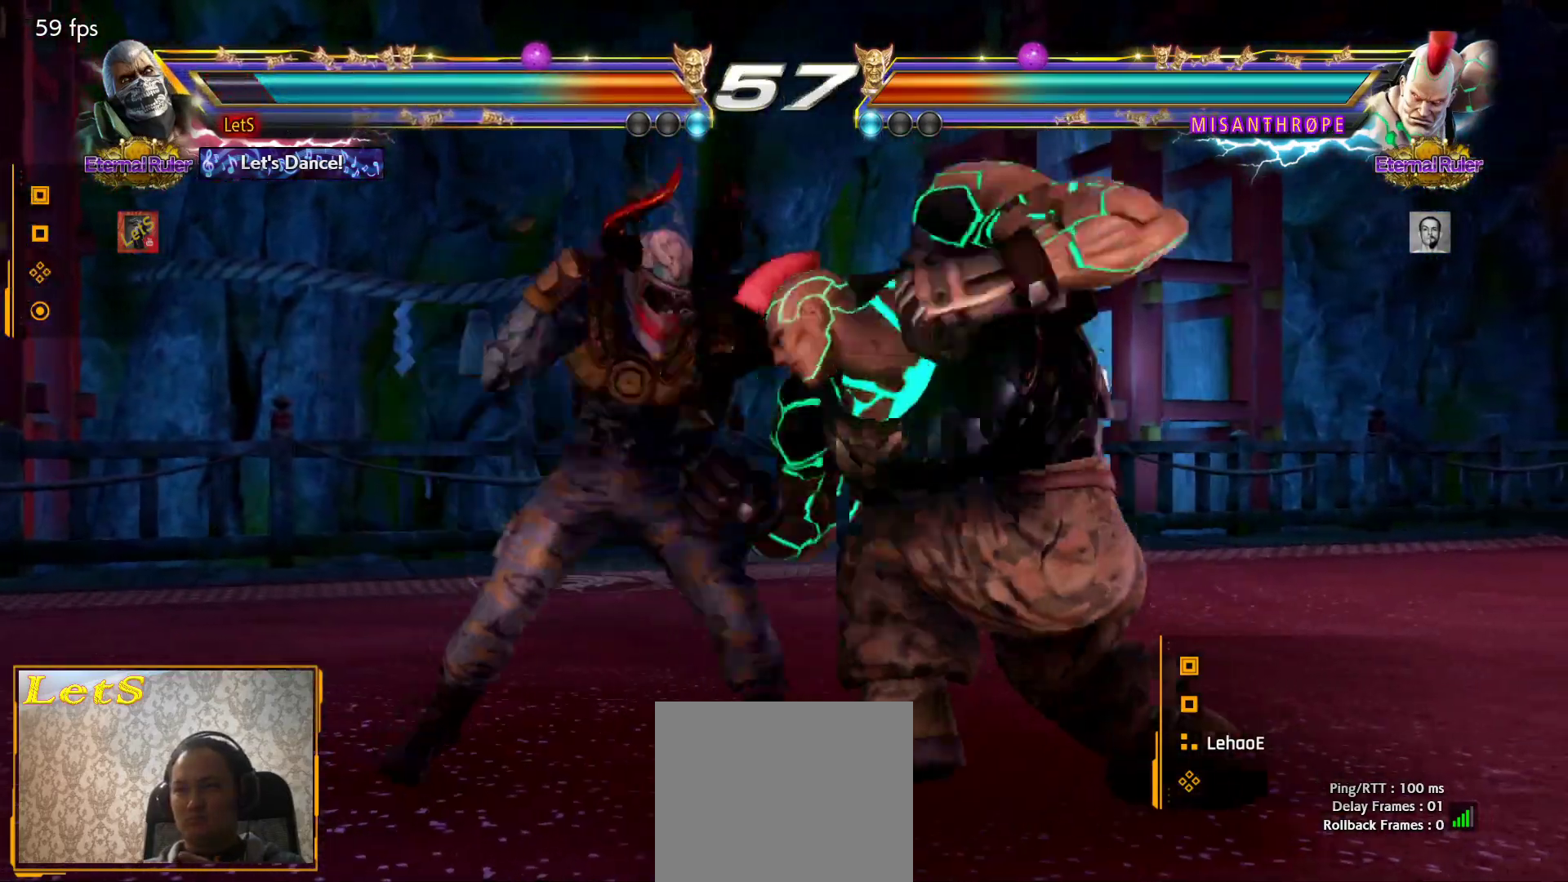
{"buttons": [], "left_stick": "center", "right_stick": "center", "events": [[67, "CROSS", "down"], [233, "CROSS", "up"]]}
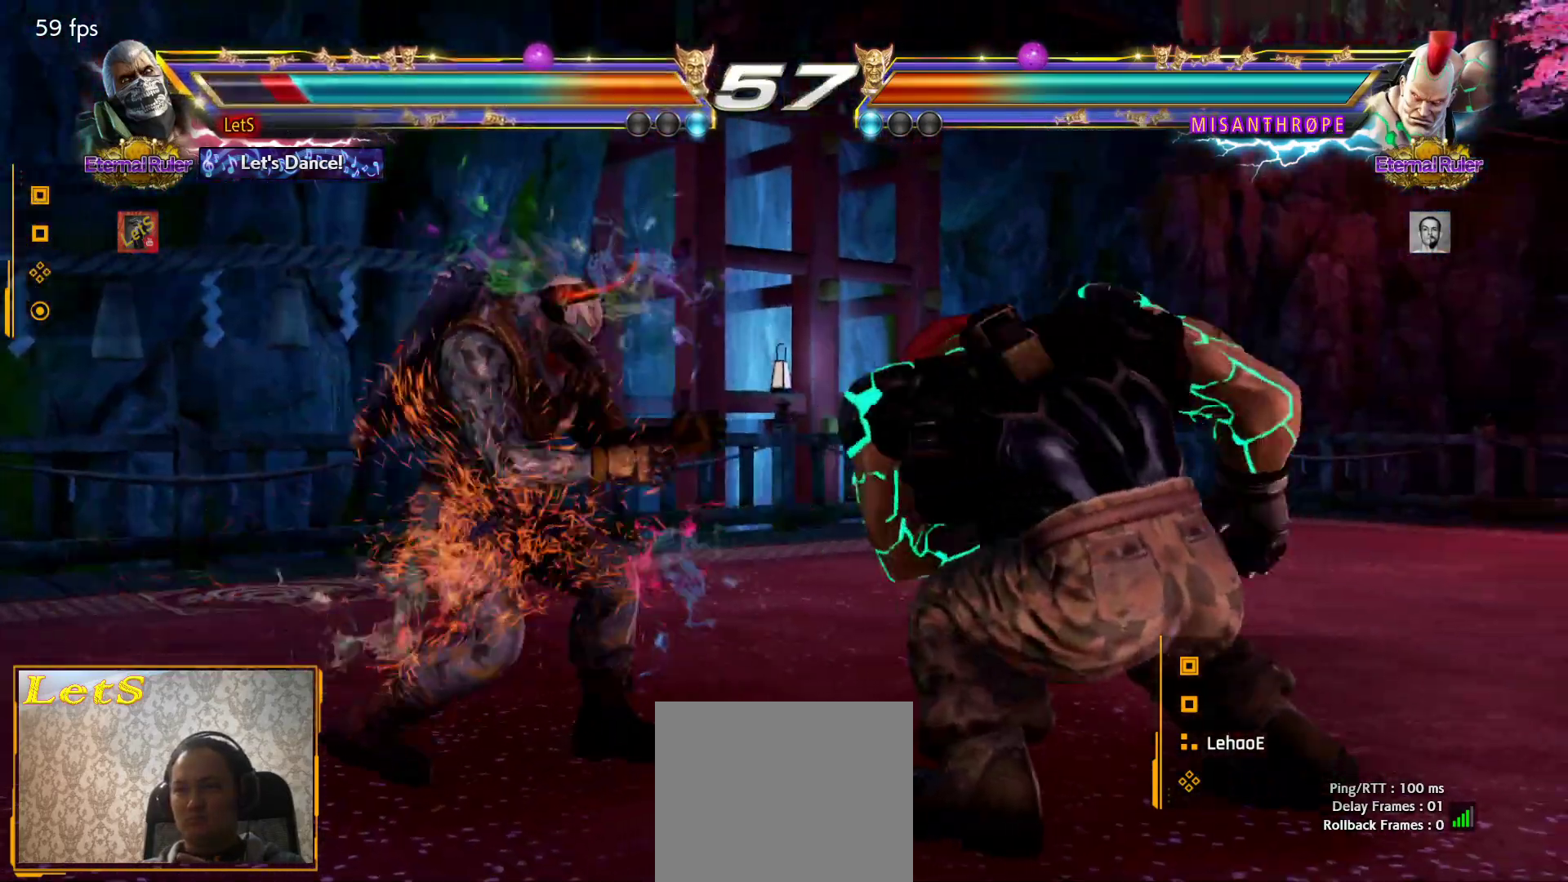
{"buttons": ["DPAD_LEFT"], "left_stick": "center", "right_stick": "center", "events": [[33, "DPAD_LEFT", "down"], [133, "DPAD_LEFT", "up"], [167, "DPAD_LEFT", "down"]]}
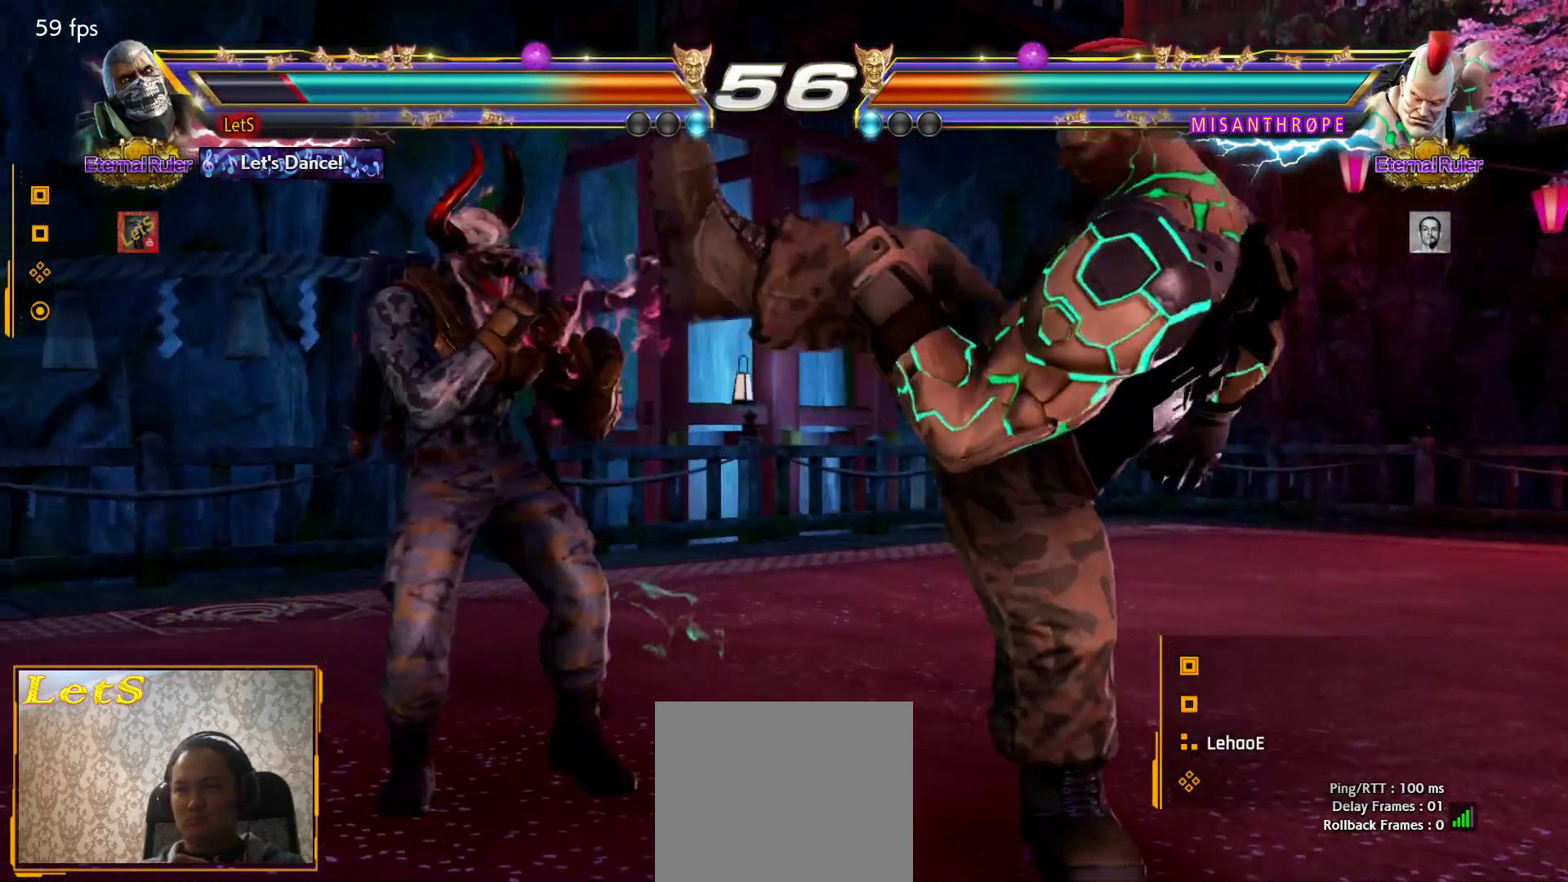
{"buttons": ["CIRCLE"], "left_stick": "center", "right_stick": "center", "events": [[67, "DPAD_LEFT", "up"], [167, "DPAD_RIGHT", "down"], [167, "DPAD_UP", "down"], [200, "CIRCLE", "down"], [300, "CIRCLE", "up"], [367, "CIRCLE", "down"], [367, "DPAD_RIGHT", "up"], [367, "DPAD_UP", "up"], [433, "CIRCLE", "up"], [500, "CIRCLE", "down"]]}
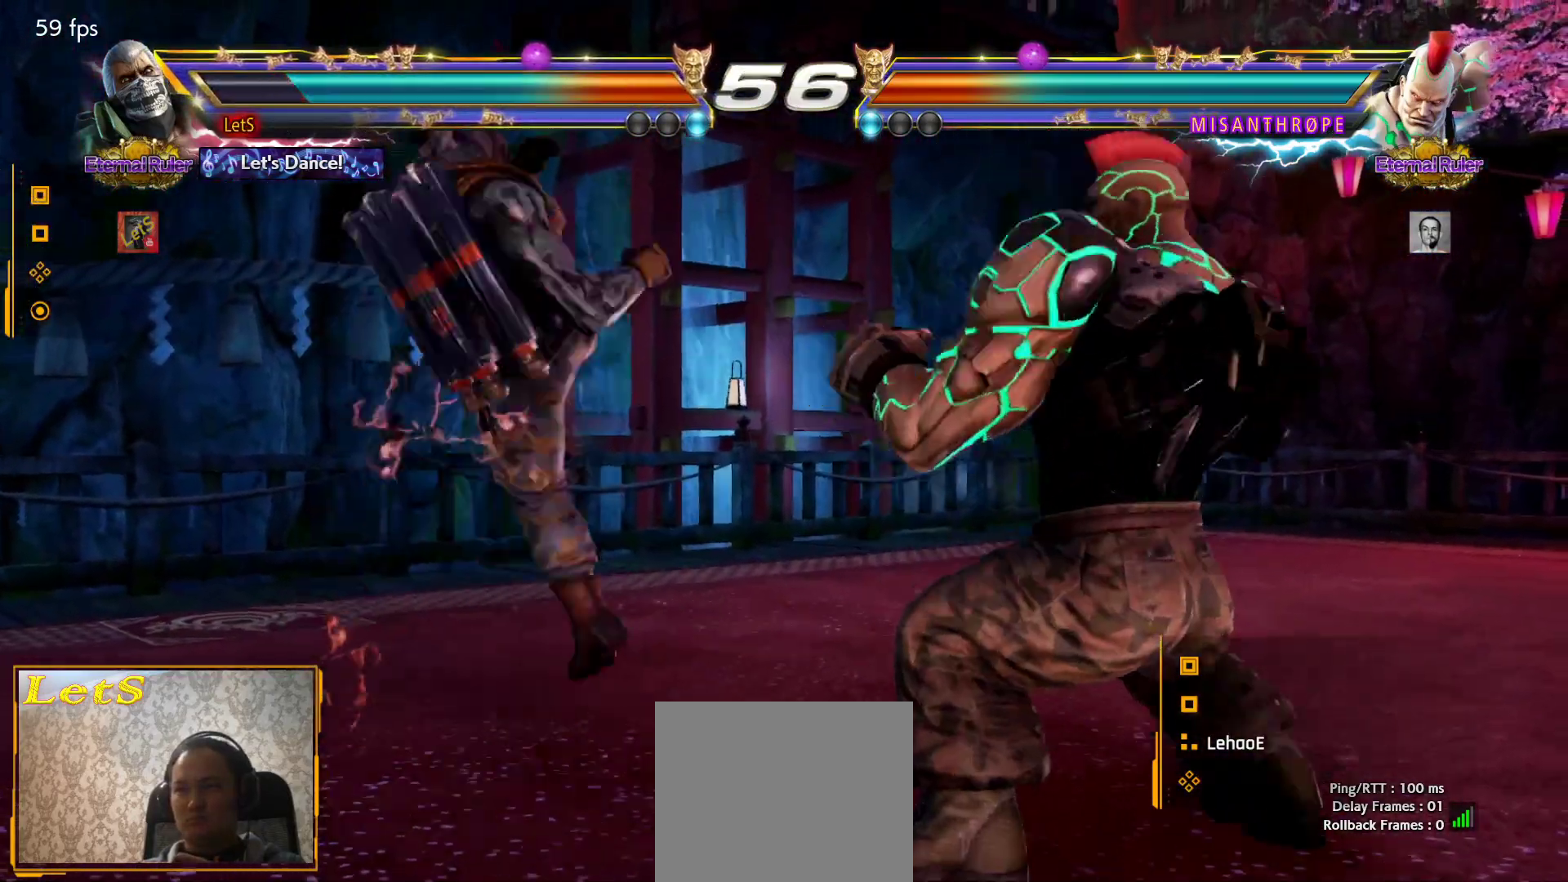
{"buttons": ["DPAD_LEFT"], "left_stick": "center", "right_stick": "center", "events": [[100, "CIRCLE", "up"], [333, "DPAD_LEFT", "down"], [400, "DPAD_LEFT", "up"], [467, "DPAD_LEFT", "down"]]}
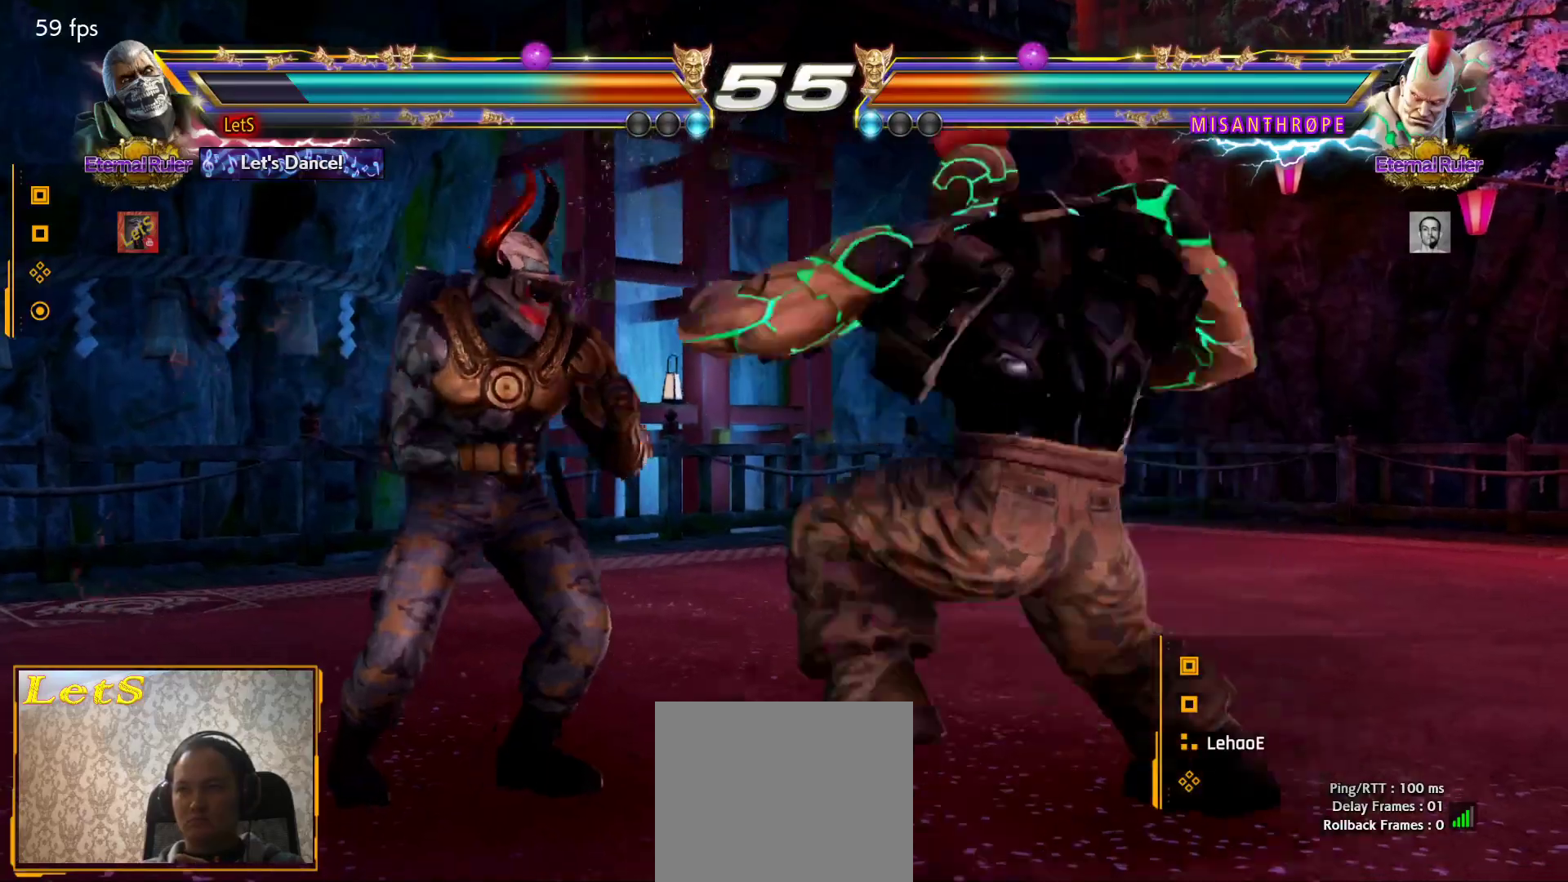
{"buttons": ["CROSS", "DPAD_RIGHT"], "left_stick": "center", "right_stick": "center", "events": [[333, "DPAD_LEFT", "up"], [367, "DPAD_RIGHT", "down"], [400, "CROSS", "down"]]}
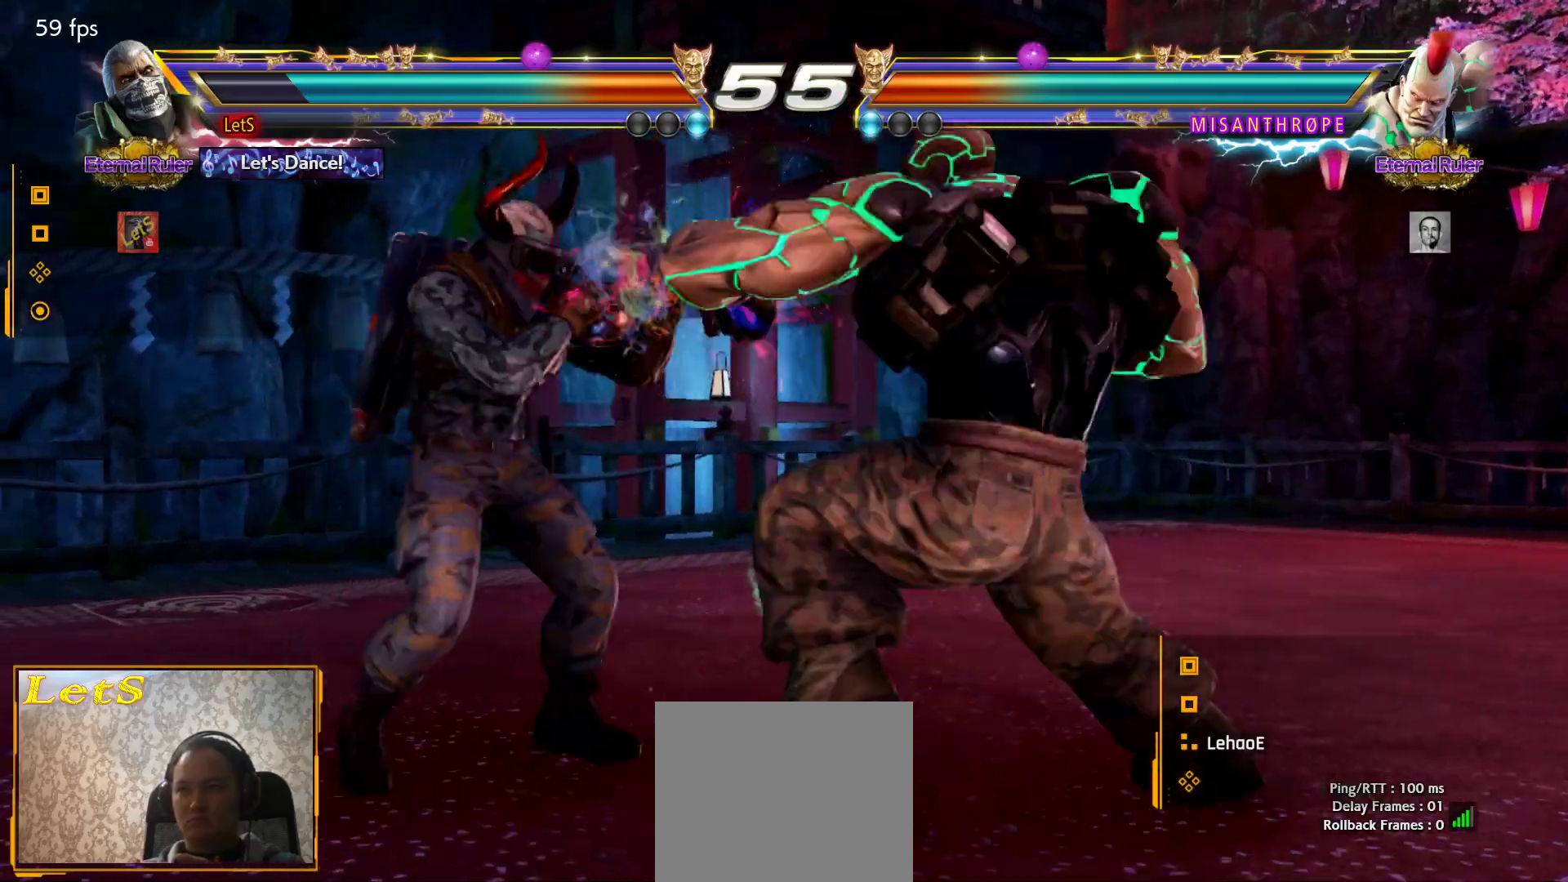
{"buttons": ["DPAD_LEFT"], "left_stick": "center", "right_stick": "center", "events": [[67, "CROSS", "up"], [67, "DPAD_RIGHT", "up"], [467, "DPAD_LEFT", "down"]]}
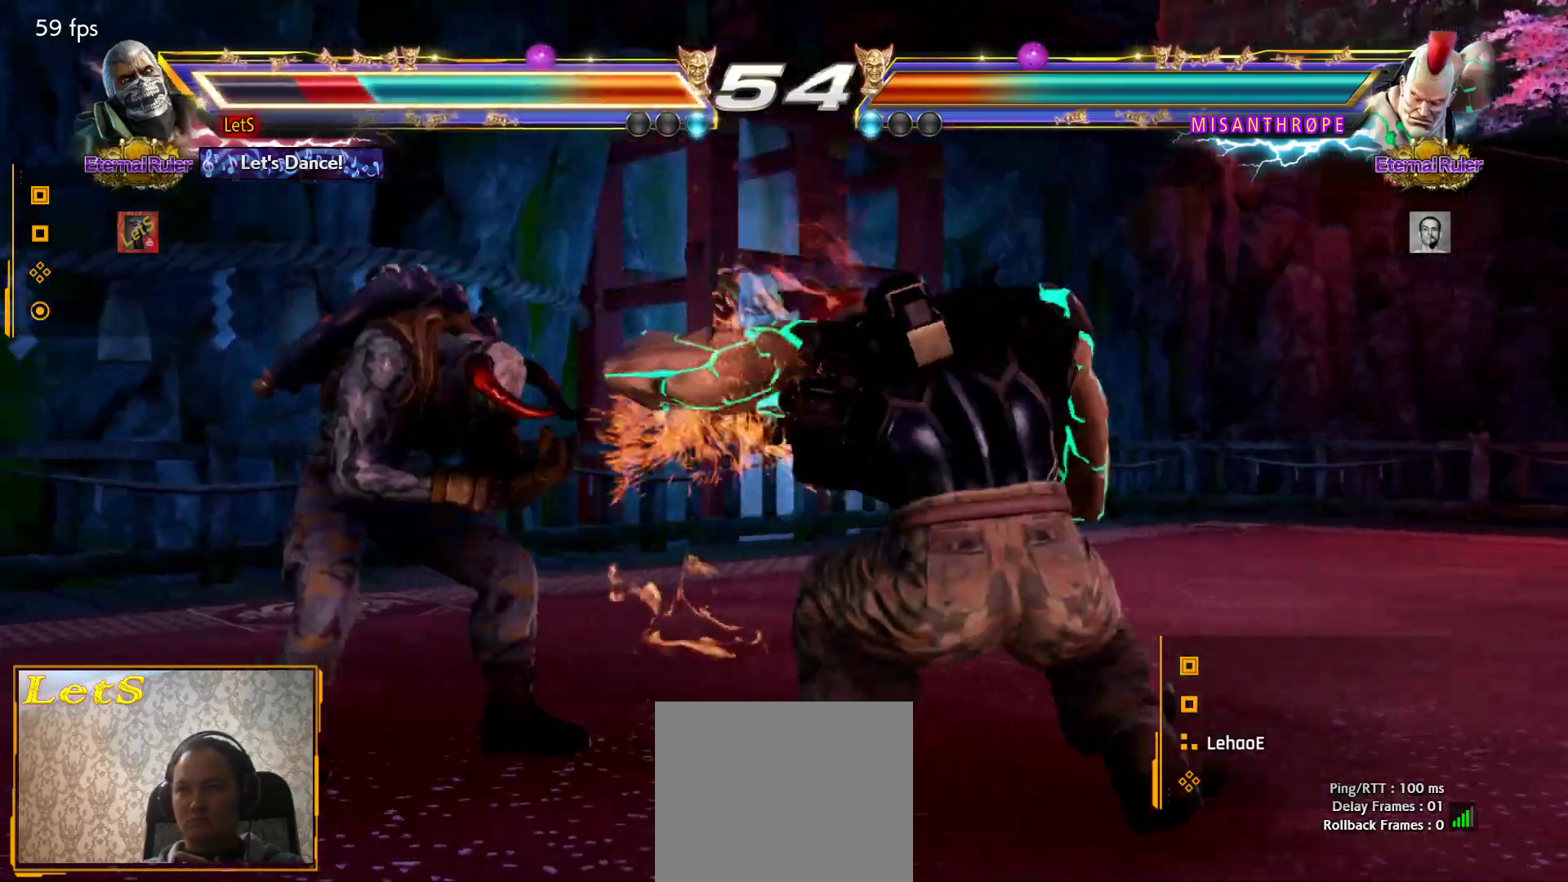
{"buttons": [], "left_stick": "center", "right_stick": "center", "events": [[233, "DPAD_LEFT", "up"], [267, "DPAD_LEFT", "down"], [500, "DPAD_LEFT", "up"]]}
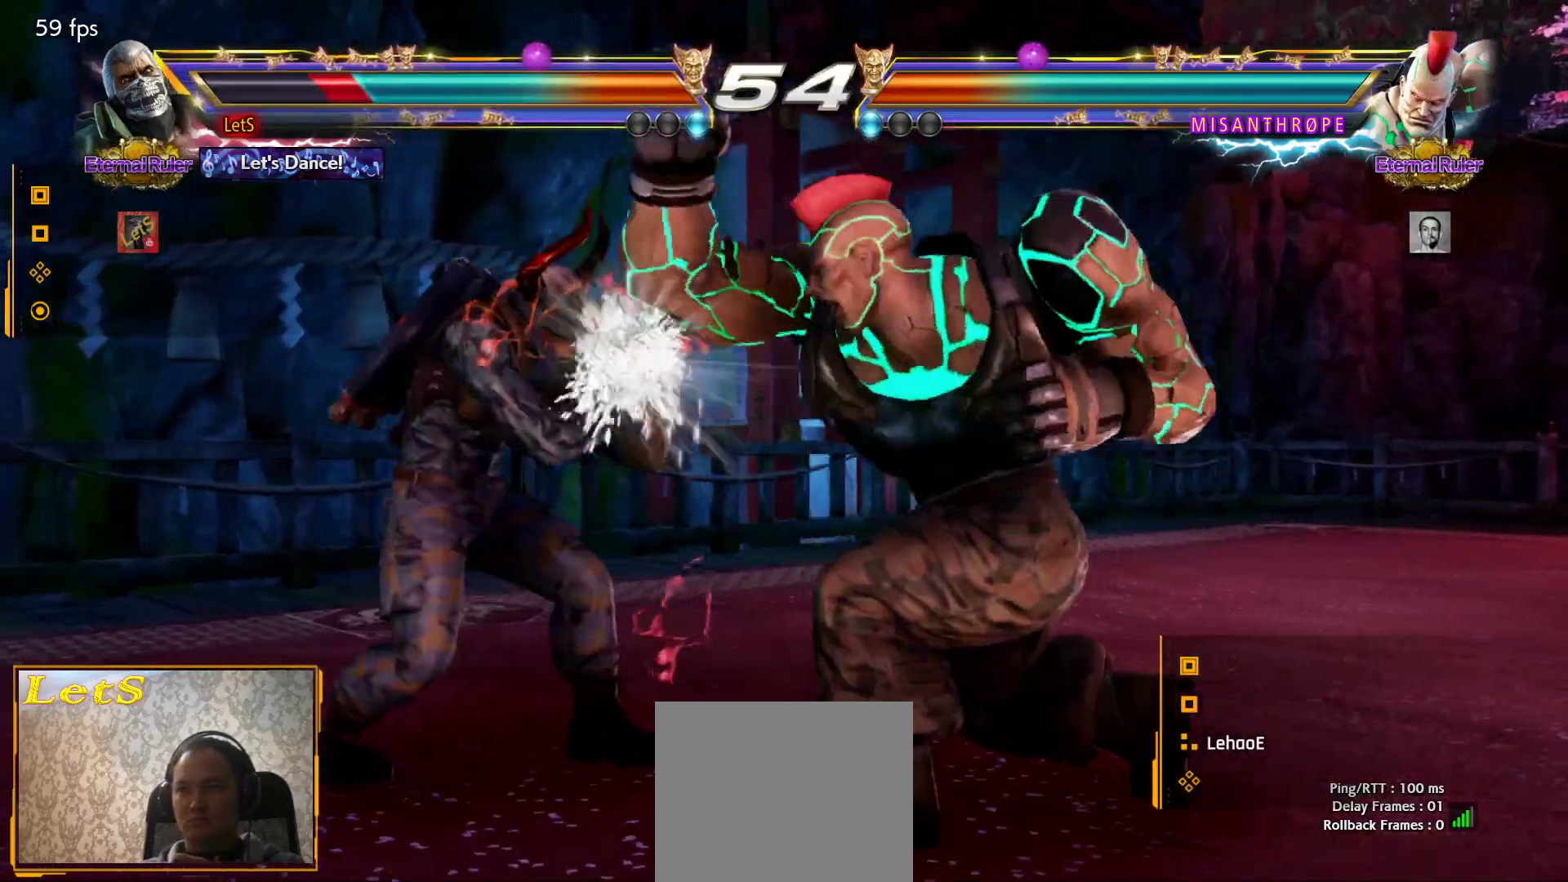
{"buttons": [], "left_stick": "center", "right_stick": "center", "events": [[67, "DPAD_RIGHT", "down"], [133, "DPAD_LEFT", "down"], [133, "DPAD_RIGHT", "up"], [167, "TRIANGLE", "down"], [233, "DPAD_LEFT", "up"], [233, "TRIANGLE", "up"]]}
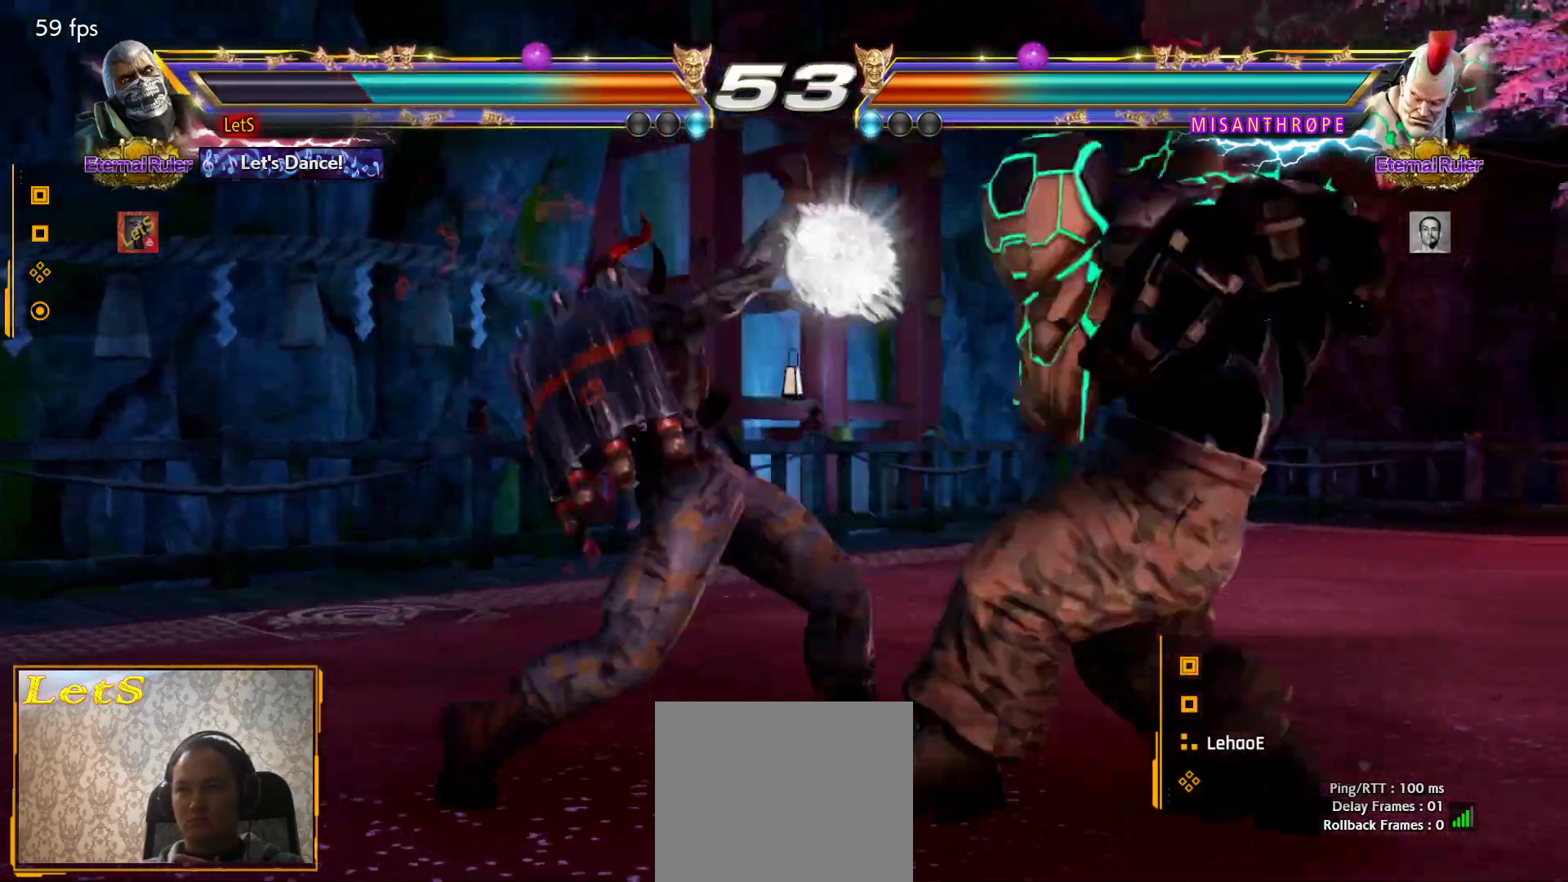
{"buttons": ["DPAD_LEFT"], "left_stick": "center", "right_stick": "center", "events": [[333, "DPAD_RIGHT", "down"], [400, "DPAD_RIGHT", "up"], [500, "DPAD_LEFT", "down"]]}
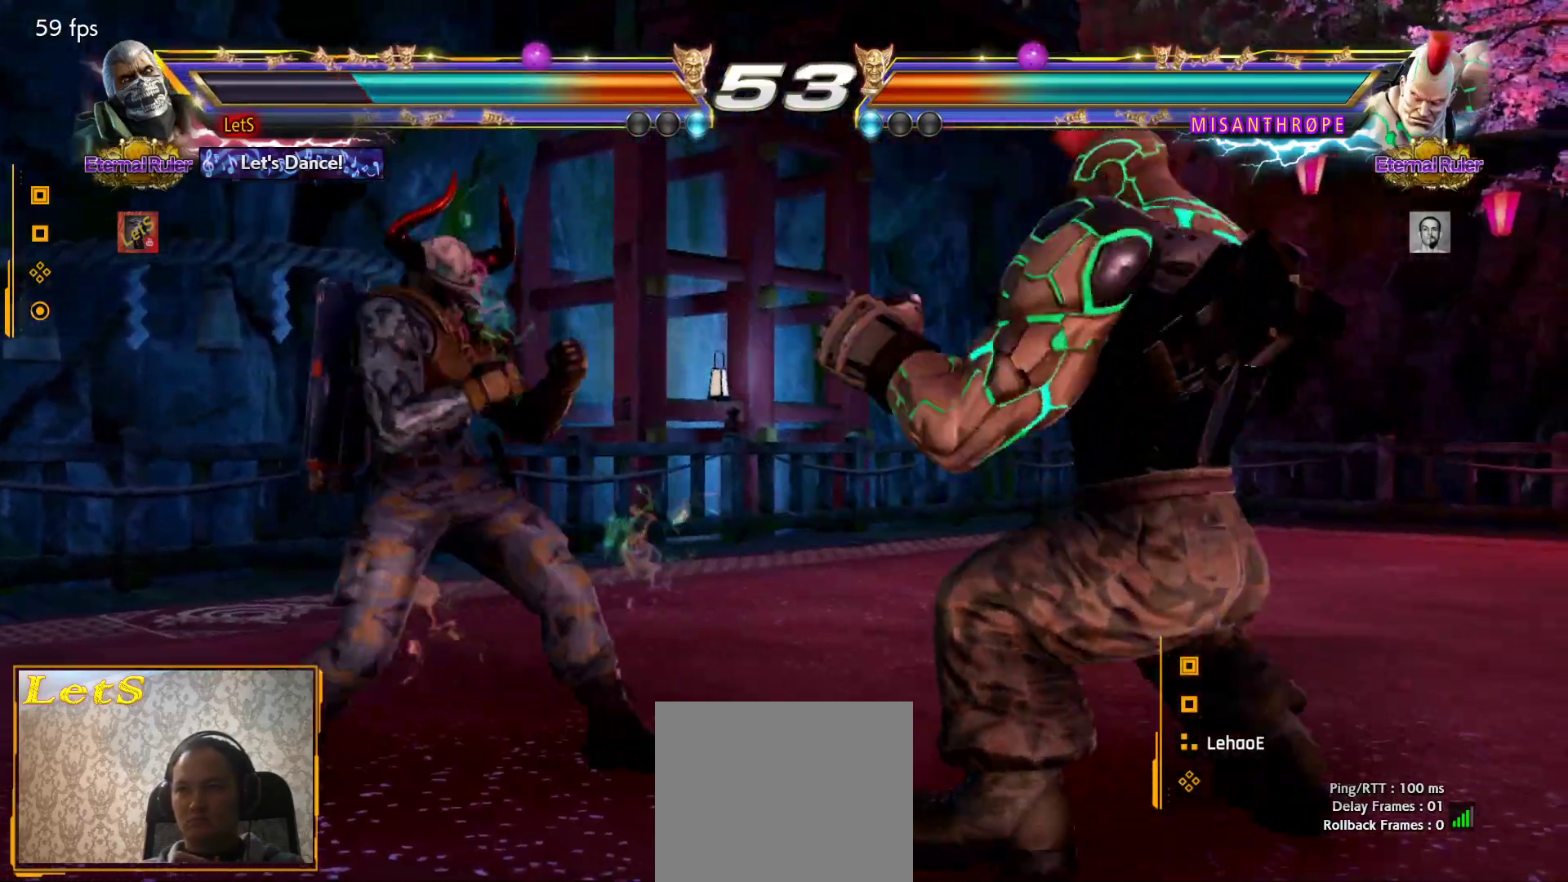
{"buttons": ["CIRCLE"], "left_stick": "center", "right_stick": "center", "events": [[33, "DPAD_LEFT", "up"], [67, "DPAD_LEFT", "down"], [200, "DPAD_LEFT", "up"], [233, "DPAD_RIGHT", "down"], [267, "CIRCLE", "down"], [267, "DPAD_UP", "down"], [400, "CIRCLE", "up"], [433, "CIRCLE", "down"], [433, "DPAD_RIGHT", "up"], [433, "DPAD_UP", "up"]]}
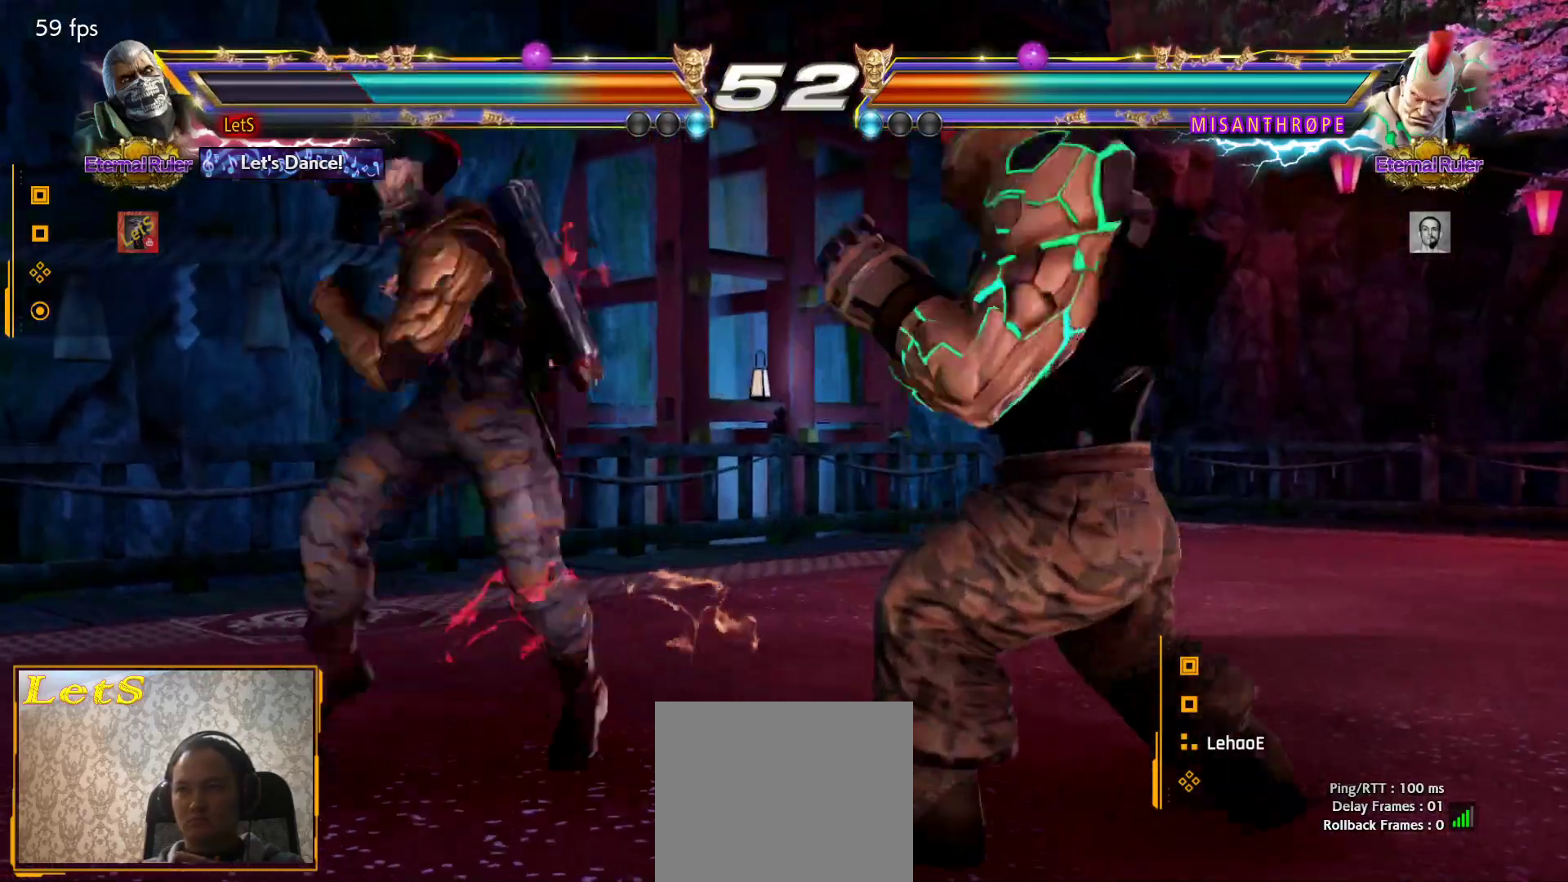
{"buttons": [], "left_stick": "center", "right_stick": "center", "events": [[167, "CIRCLE", "up"], [333, "DPAD_DOWN", "down"], [433, "DPAD_DOWN", "up"]]}
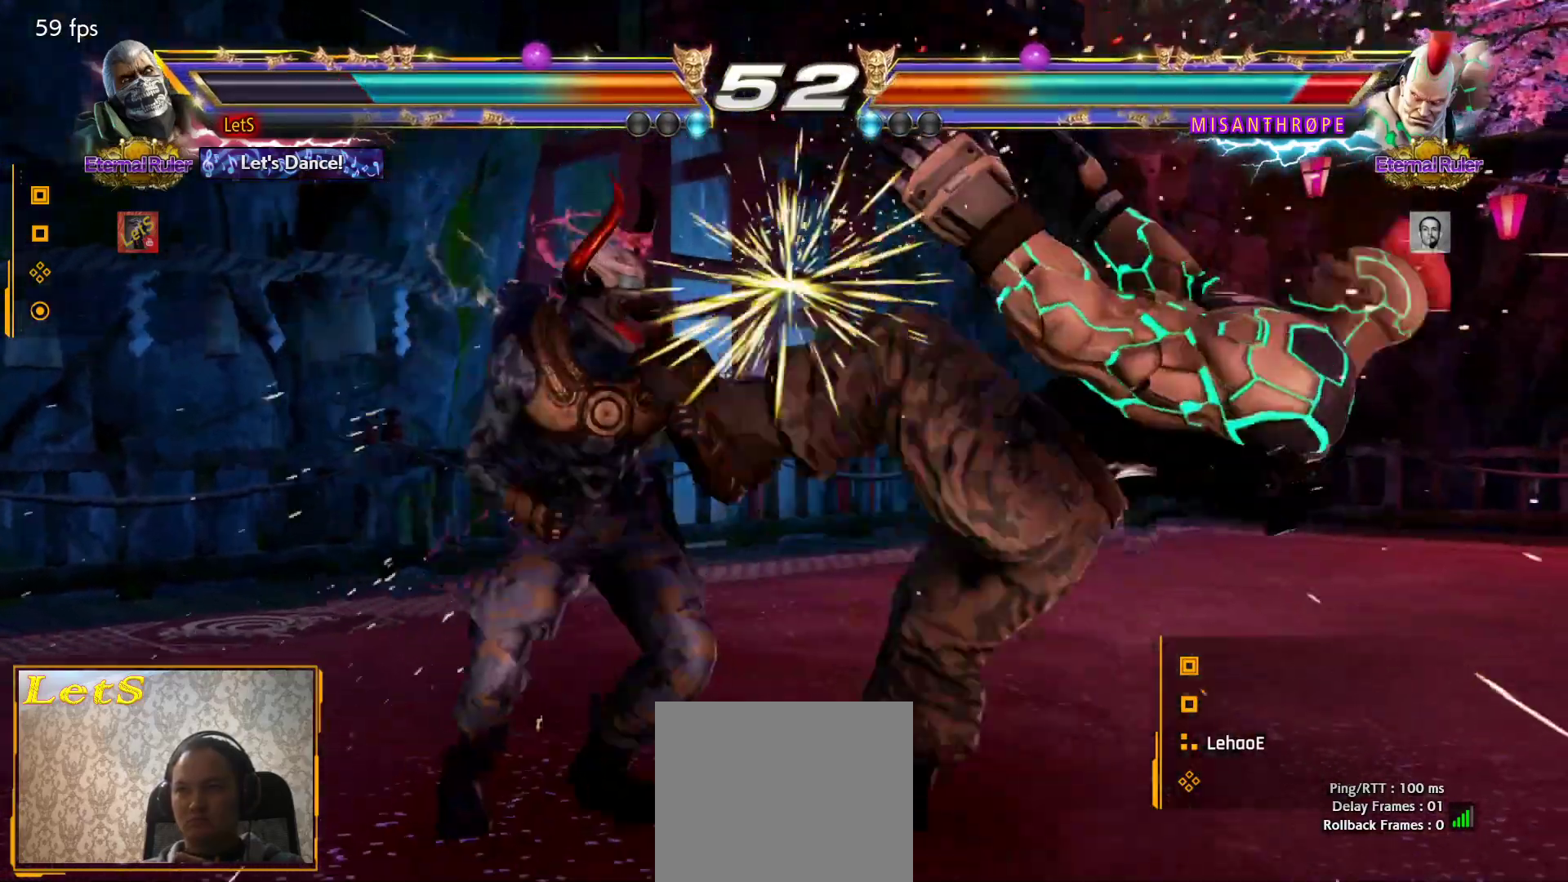
{"buttons": ["CIRCLE"], "left_stick": "center", "right_stick": "center", "events": [[67, "DPAD_DOWN", "down"], [133, "DPAD_RIGHT", "down"], [167, "DPAD_DOWN", "up"], [200, "CROSS", "down"], [233, "DPAD_RIGHT", "up"], [267, "CROSS", "up"], [333, "CIRCLE", "down"], [467, "CIRCLE", "up"], [500, "CIRCLE", "down"]]}
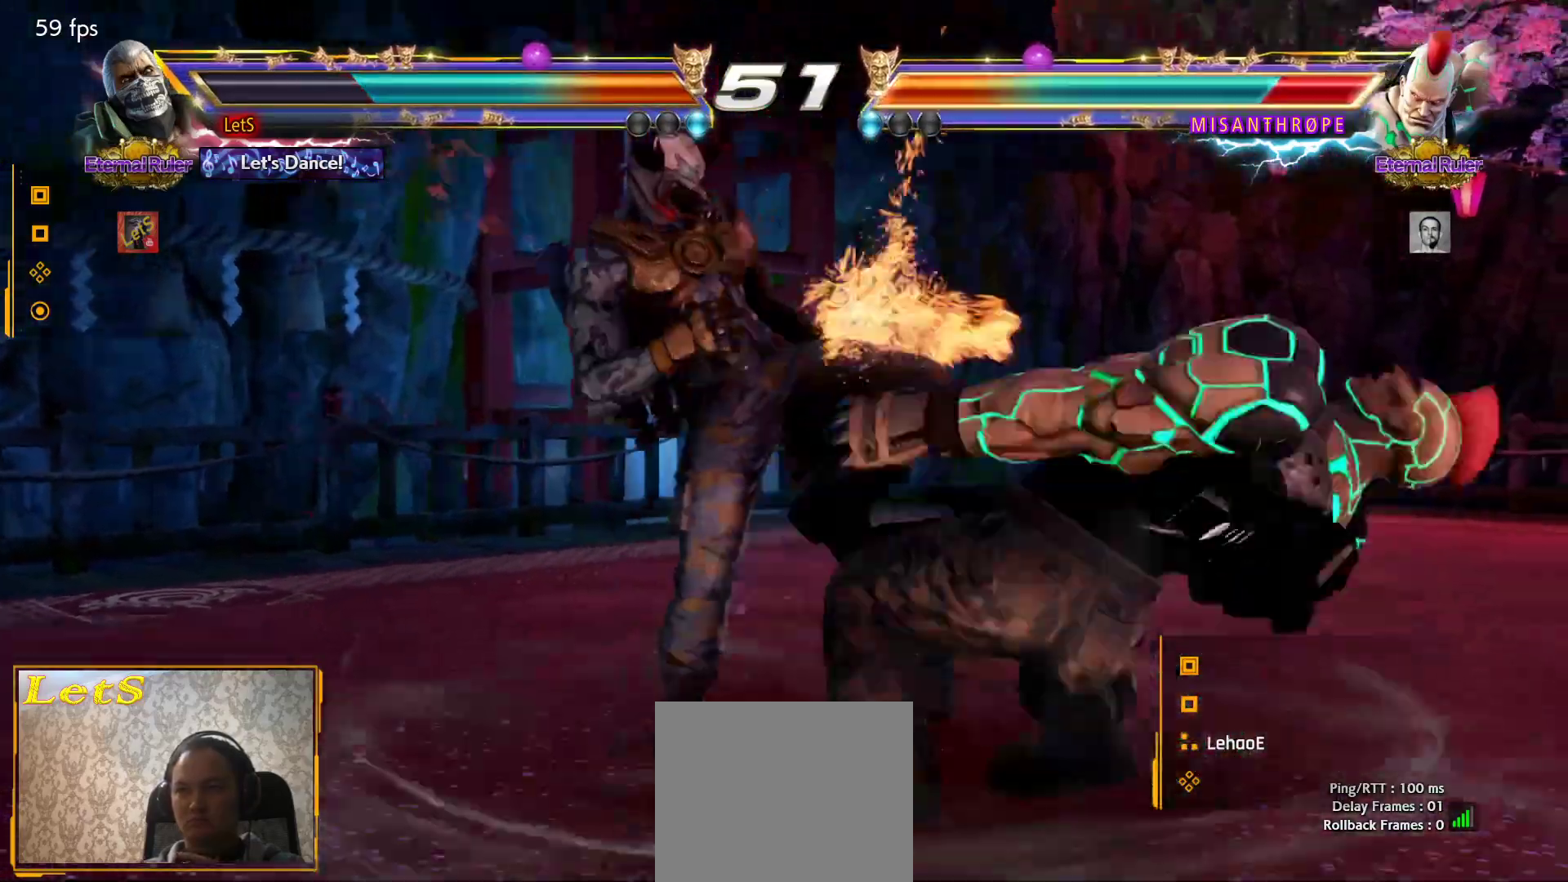
{"buttons": [], "left_stick": "center", "right_stick": "center", "events": [[167, "CIRCLE", "up"], [200, "CIRCLE", "down"], [333, "CIRCLE", "up"]]}
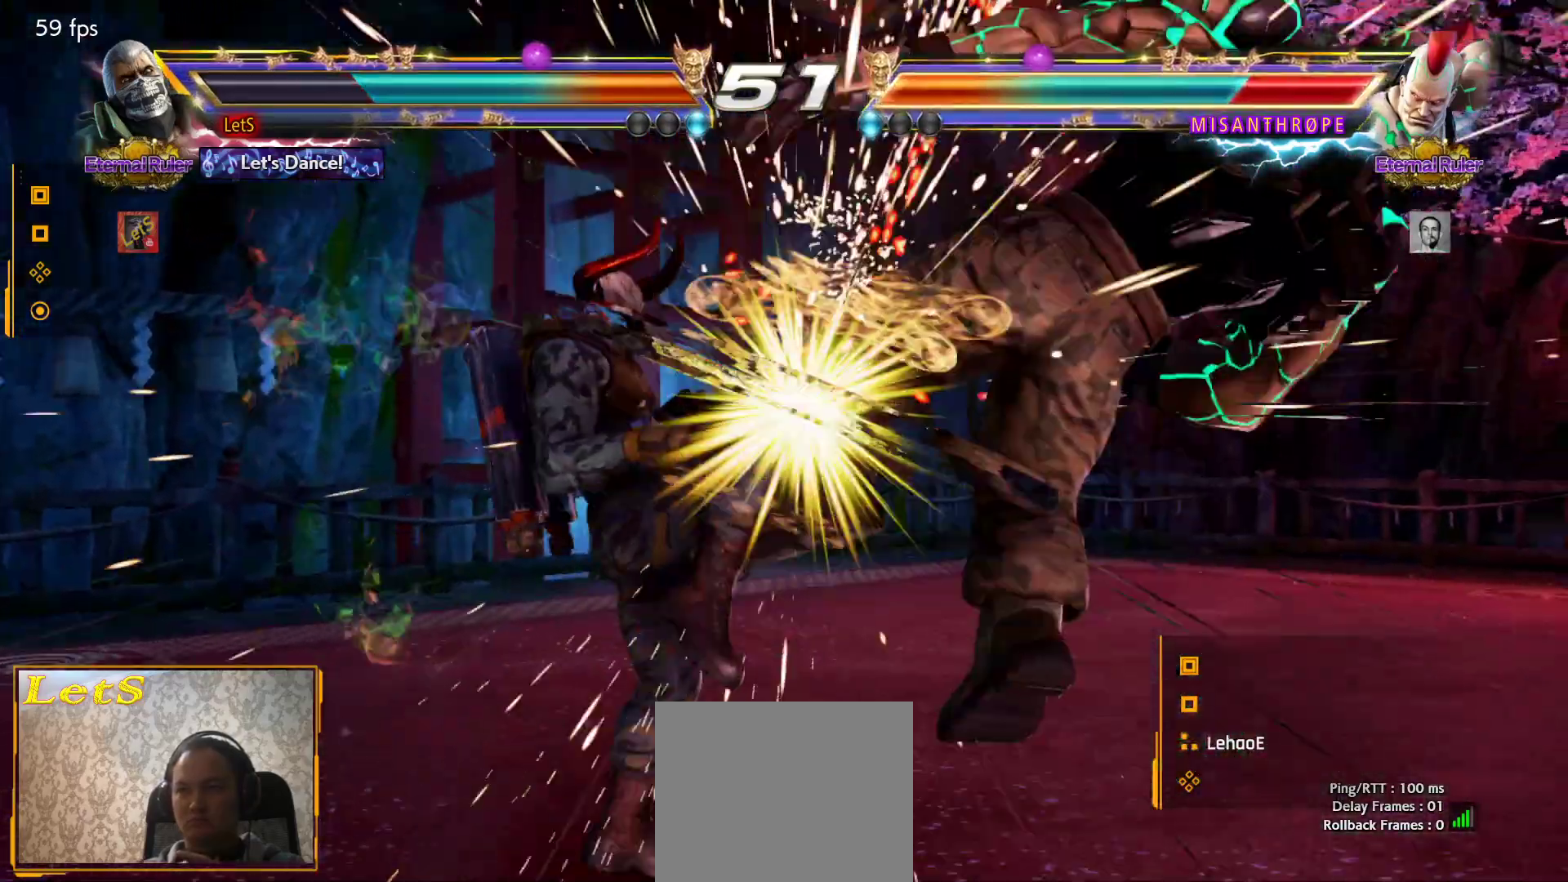
{"buttons": ["CIRCLE"], "left_stick": "center", "right_stick": "center", "events": [[200, "CIRCLE", "down"], [333, "CIRCLE", "up"], [333, "CROSS", "down"], [433, "CROSS", "up"], [500, "CIRCLE", "down"]]}
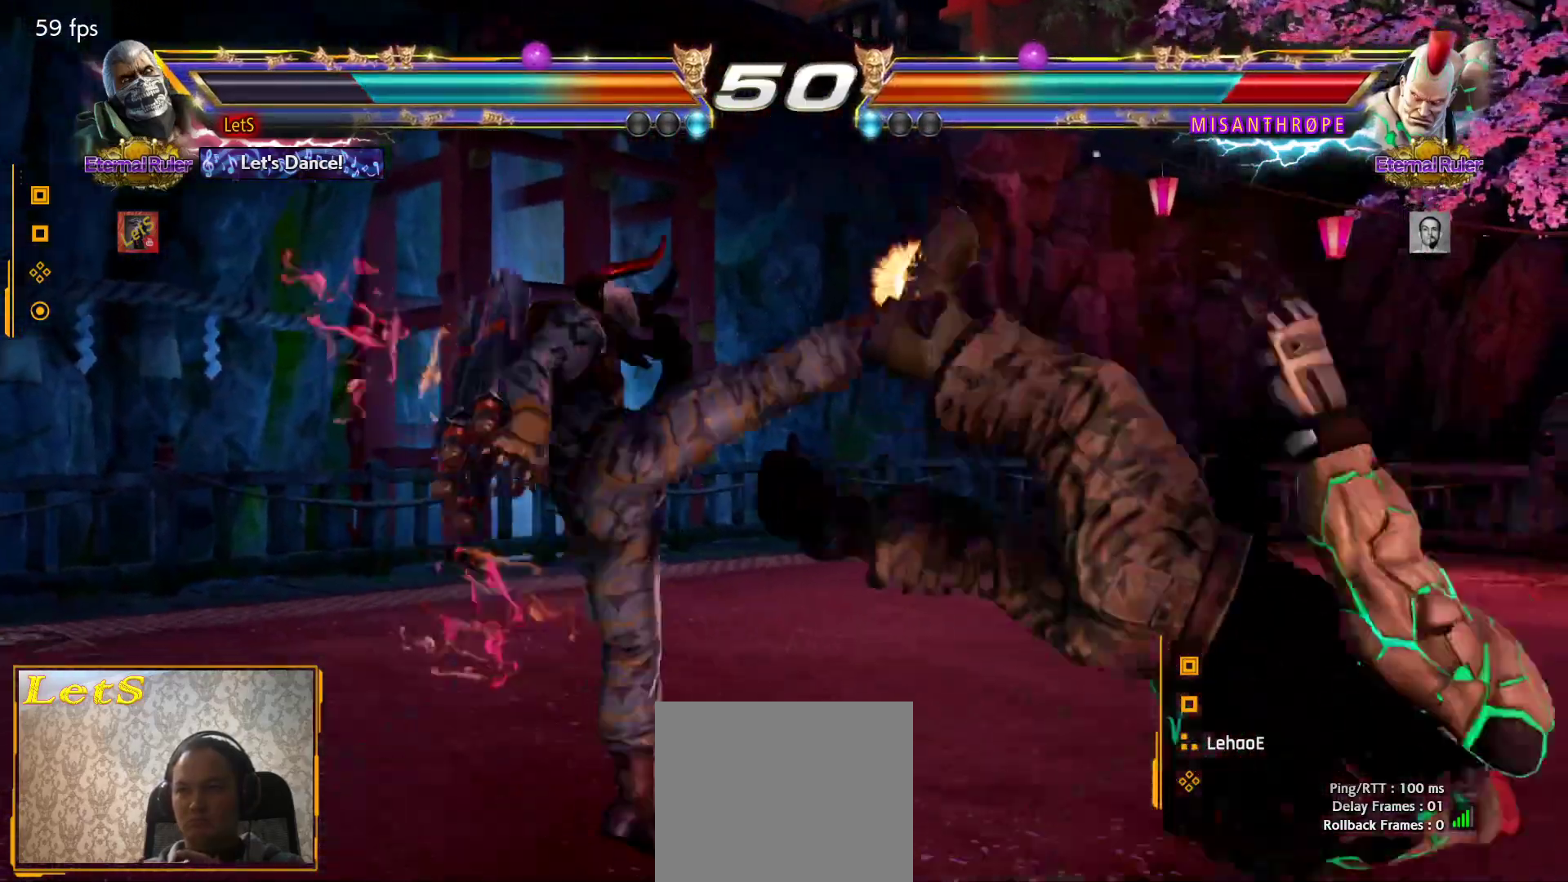
{"buttons": [], "left_stick": "center", "right_stick": "center", "events": [[133, "CIRCLE", "up"]]}
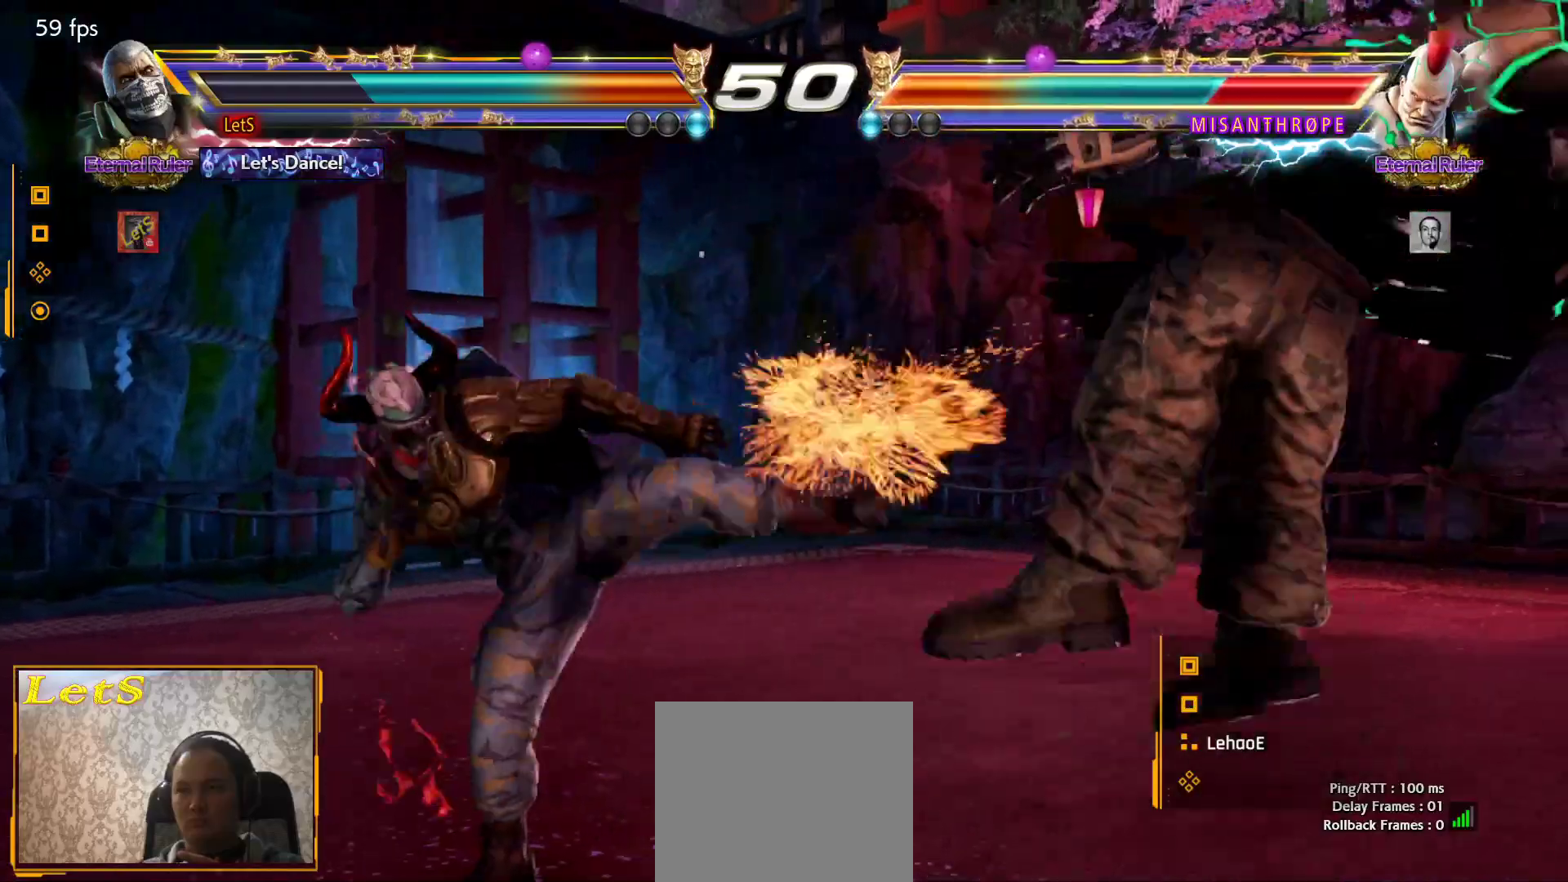
{"buttons": [], "left_stick": "center", "right_stick": "center", "events": []}